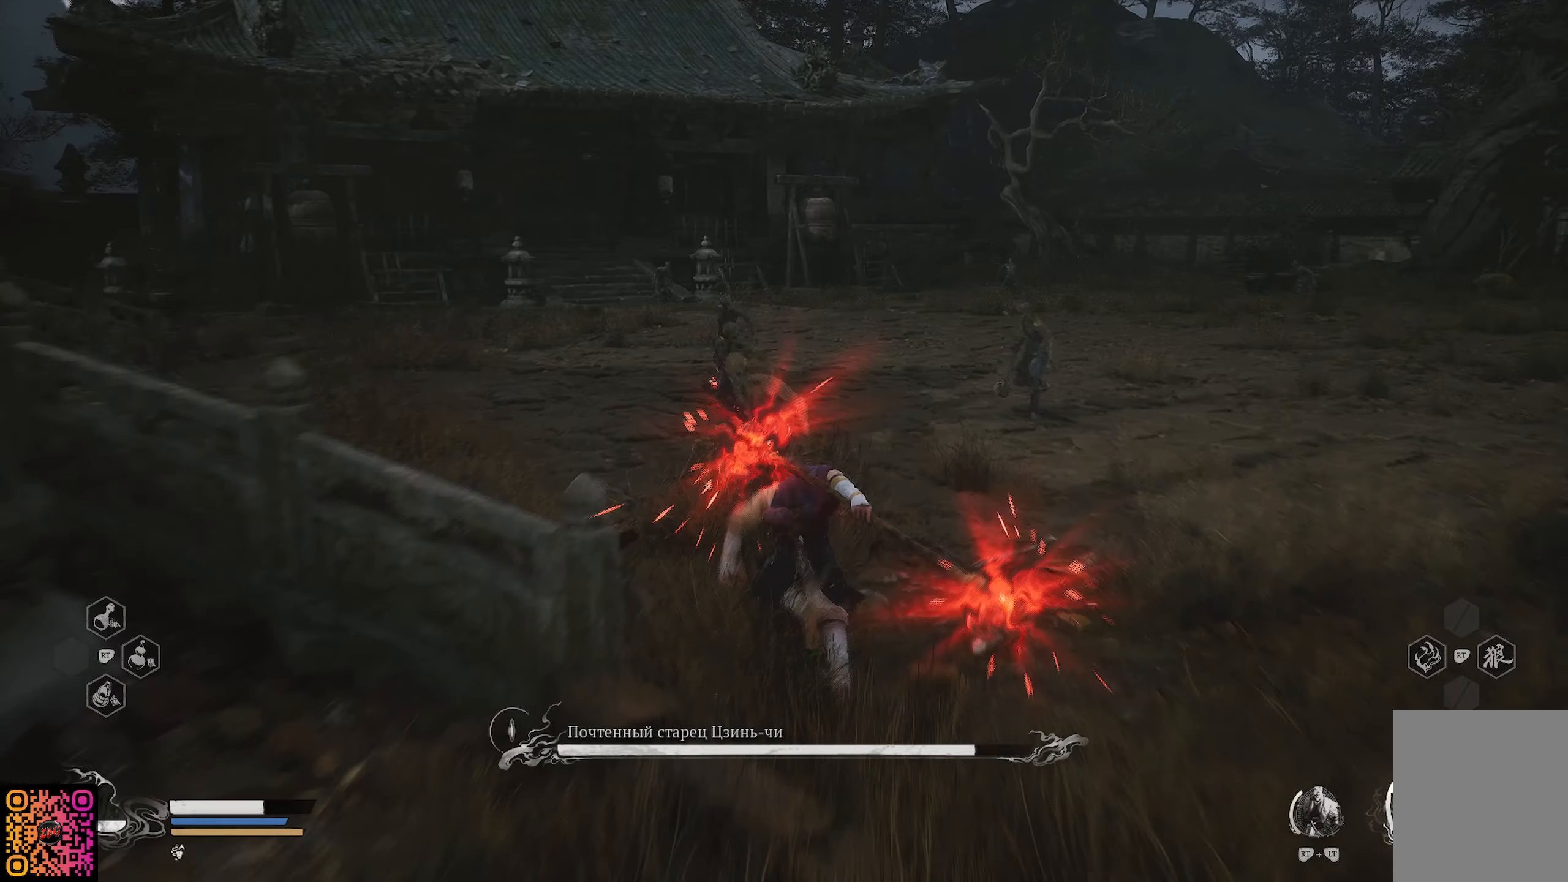
Gameplay with a controller (Xbox layout); each line is a JSON object with the inputs held at the frame after it. "events" lists button and stick changes between this image and that frame as [ms after this image, input, new state], when the widget could be followed in between.
{"buttons": ["X"], "left_stick": "up-left", "right_stick": "center", "events": [[50, "X", "up"], [83, "R1", "up"], [83, "left_stick", "up-left"], [150, "X", "down"], [250, "X", "up"], [300, "X", "down"], [383, "X", "up"], [450, "X", "down"]]}
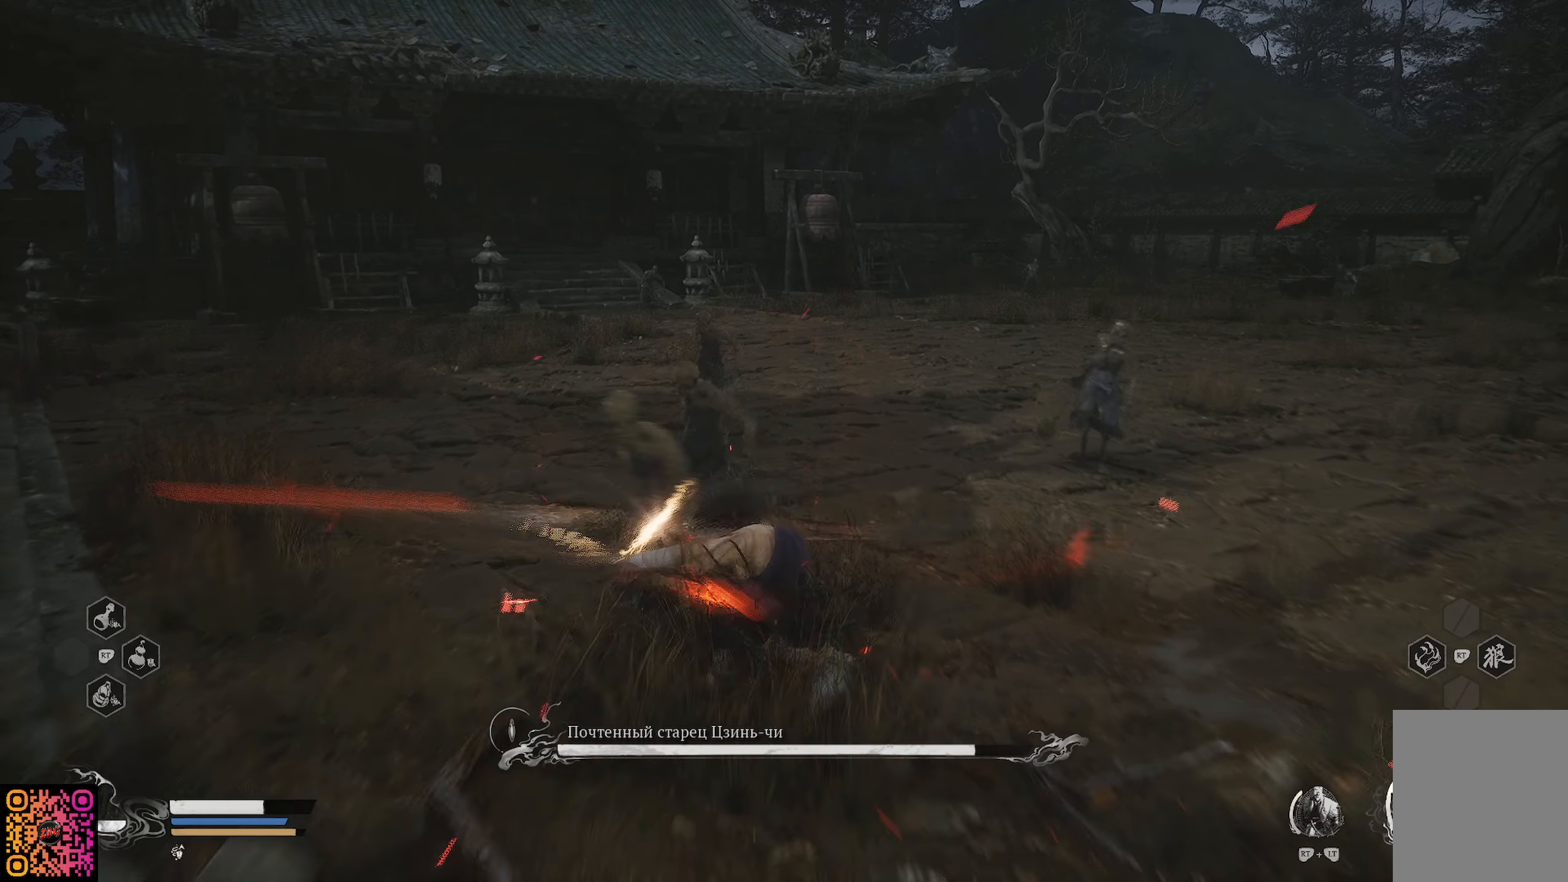
{"buttons": ["X"], "left_stick": "up-left", "right_stick": "center", "events": [[67, "X", "up"], [133, "X", "down"], [217, "X", "up"], [284, "X", "down"], [367, "X", "up"], [434, "X", "down"]]}
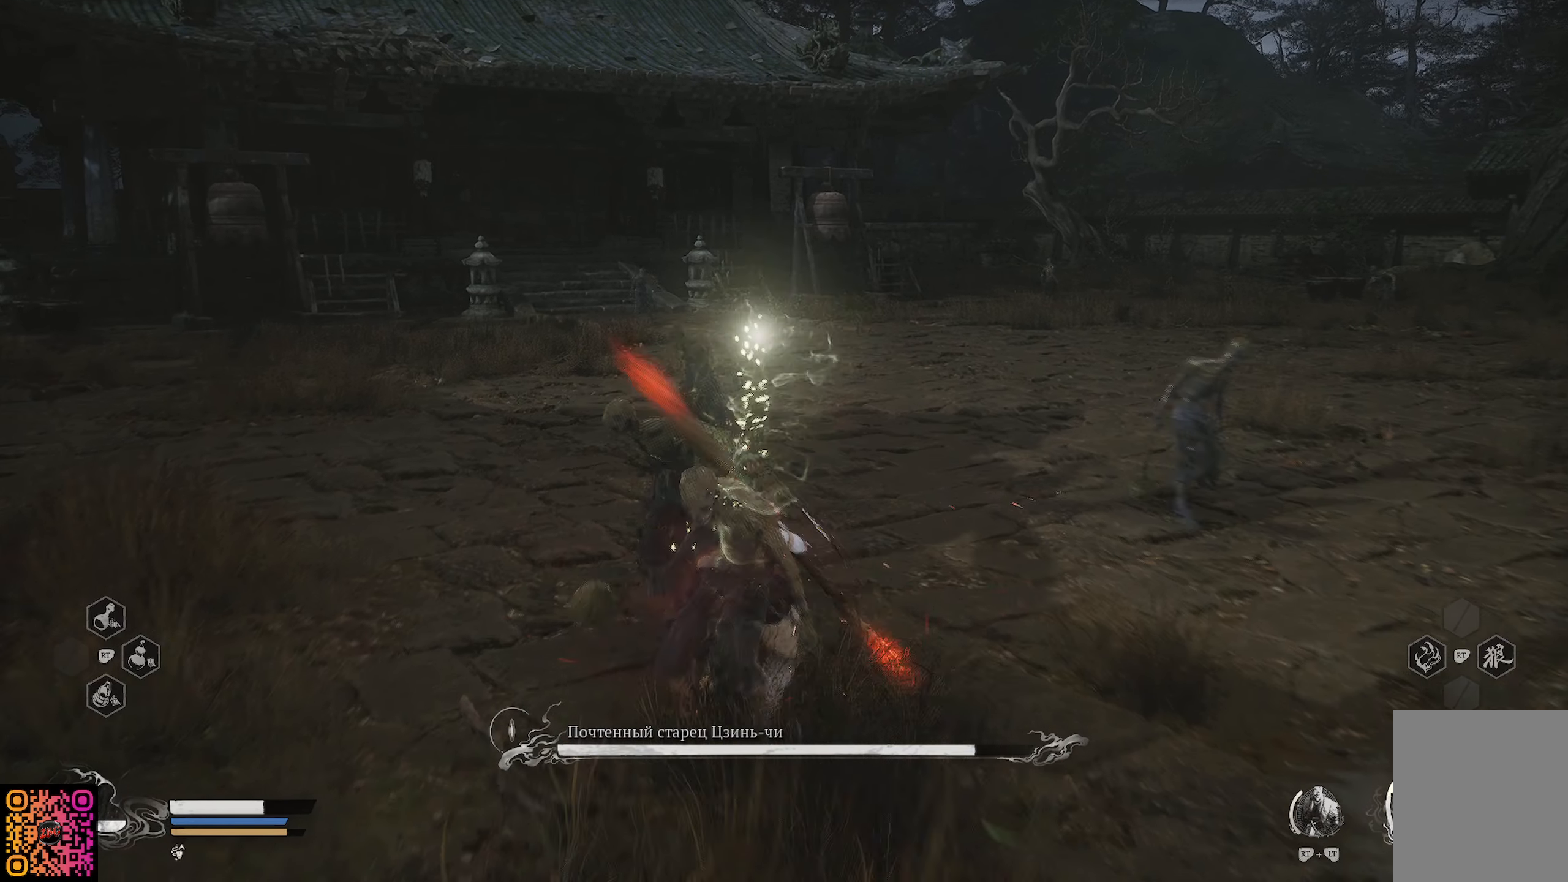
{"buttons": ["X"], "left_stick": "up-left", "right_stick": "center", "events": [[50, "X", "up"], [116, "X", "down"], [200, "X", "up"], [266, "X", "down"], [333, "X", "up"], [417, "X", "down"]]}
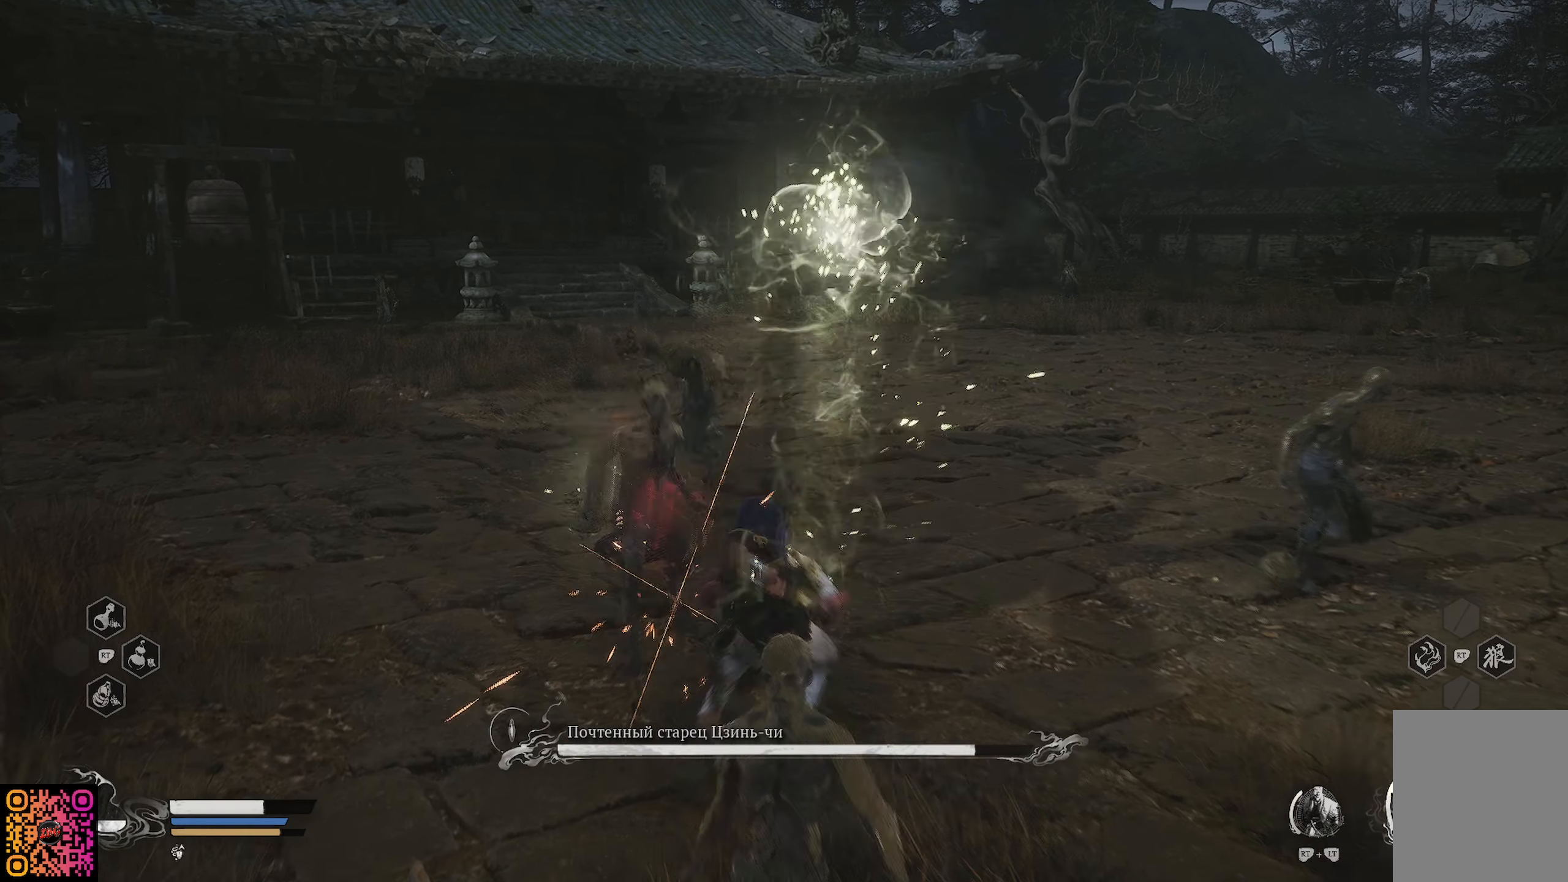
{"buttons": ["X"], "left_stick": "up-left", "right_stick": "center", "events": [[17, "X", "up"], [67, "X", "down"], [167, "X", "up"], [250, "X", "down"], [350, "X", "up"], [417, "X", "down"]]}
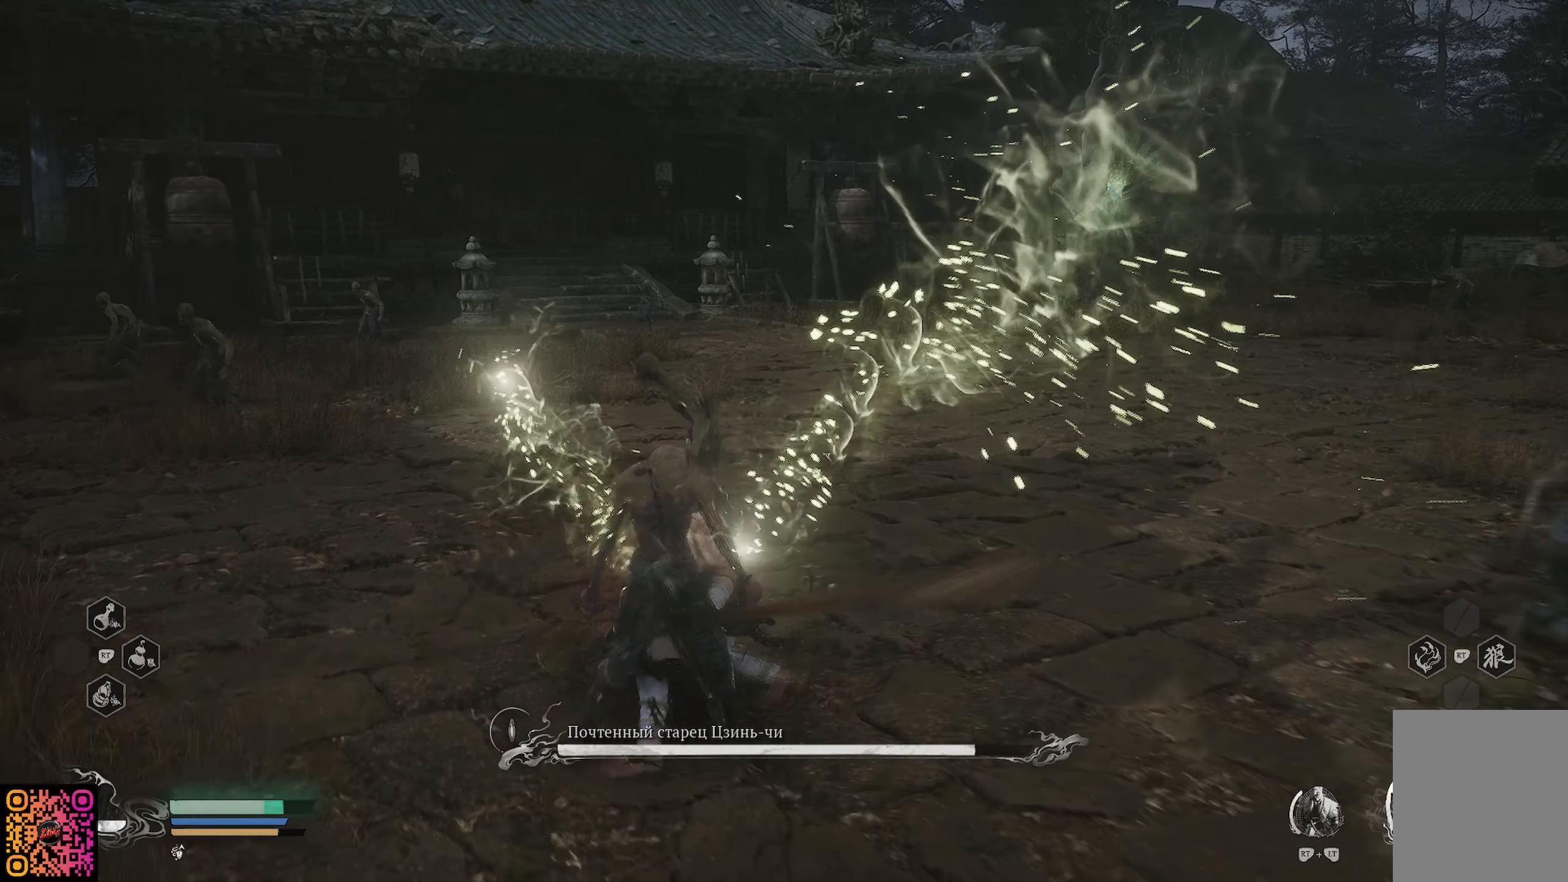
{"buttons": [], "left_stick": "up-left", "right_stick": "center", "events": [[16, "X", "up"], [83, "X", "down"], [150, "X", "up"], [233, "X", "down"], [317, "X", "up"], [400, "X", "down"], [500, "X", "up"]]}
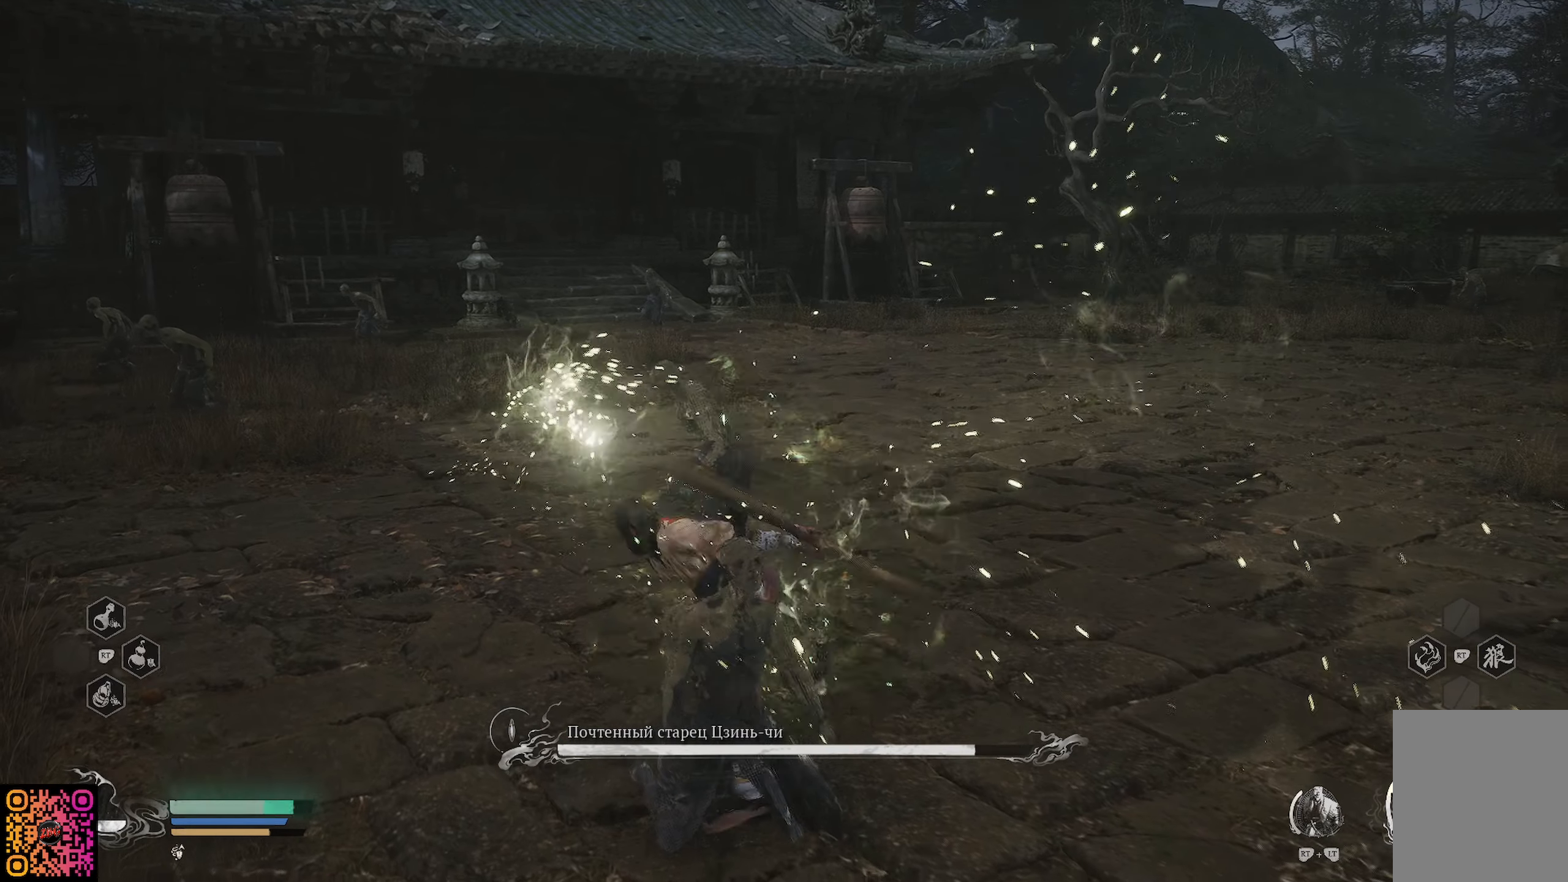
{"buttons": [], "left_stick": "up-left", "right_stick": "center", "events": [[50, "X", "down"], [150, "X", "up"], [234, "X", "down"], [317, "X", "up"], [400, "X", "down"], [484, "X", "up"]]}
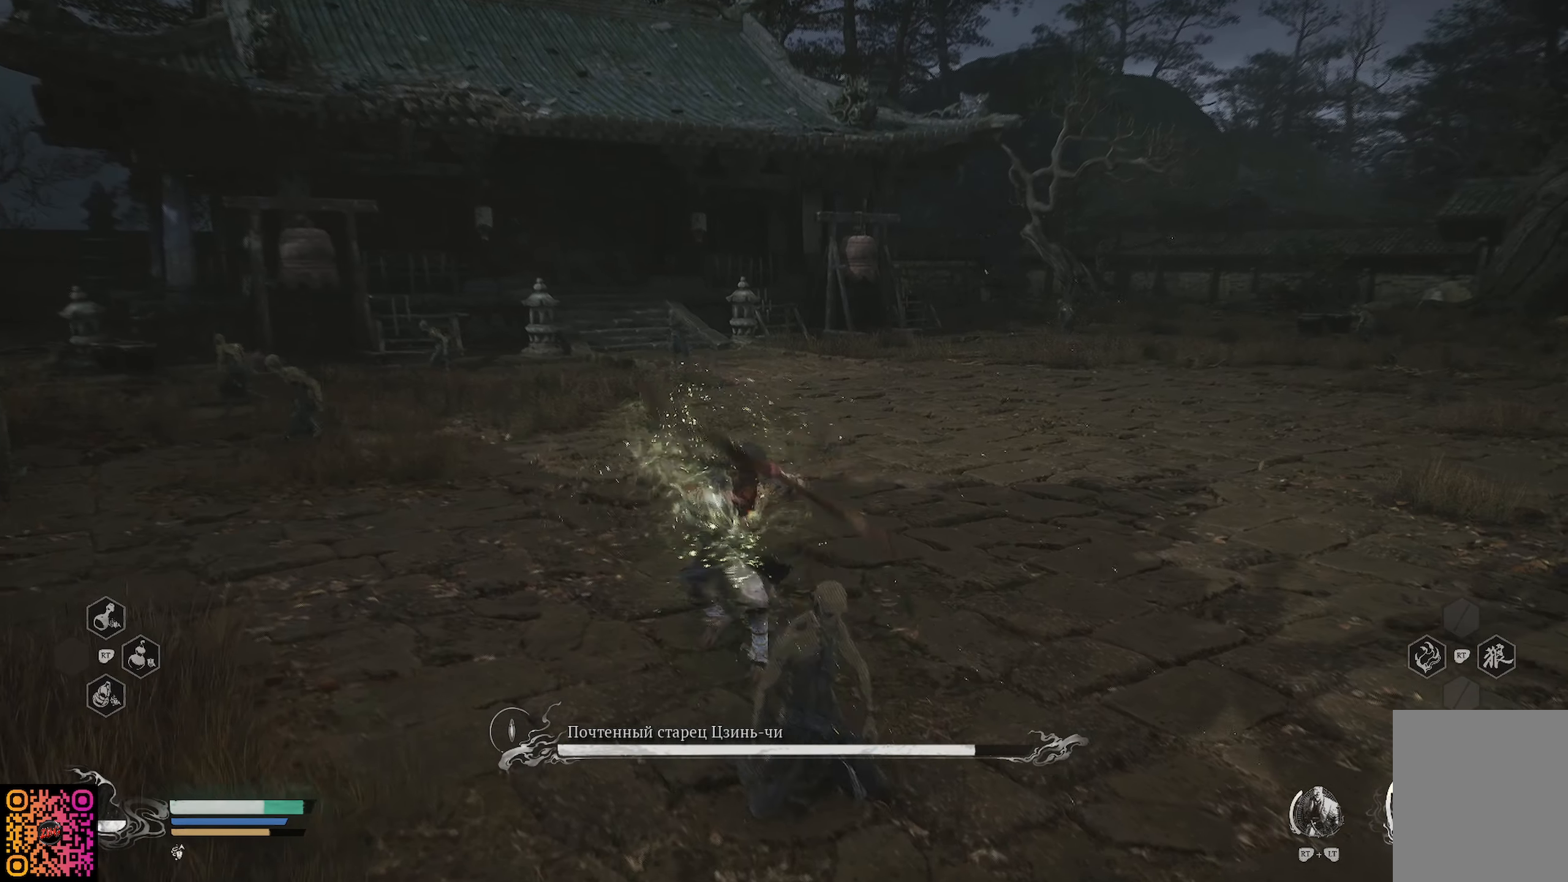
{"buttons": [], "left_stick": "up-left", "right_stick": "center", "events": [[66, "X", "down"], [166, "X", "up"], [250, "X", "down"], [317, "X", "up"], [417, "X", "down"], [467, "X", "up"]]}
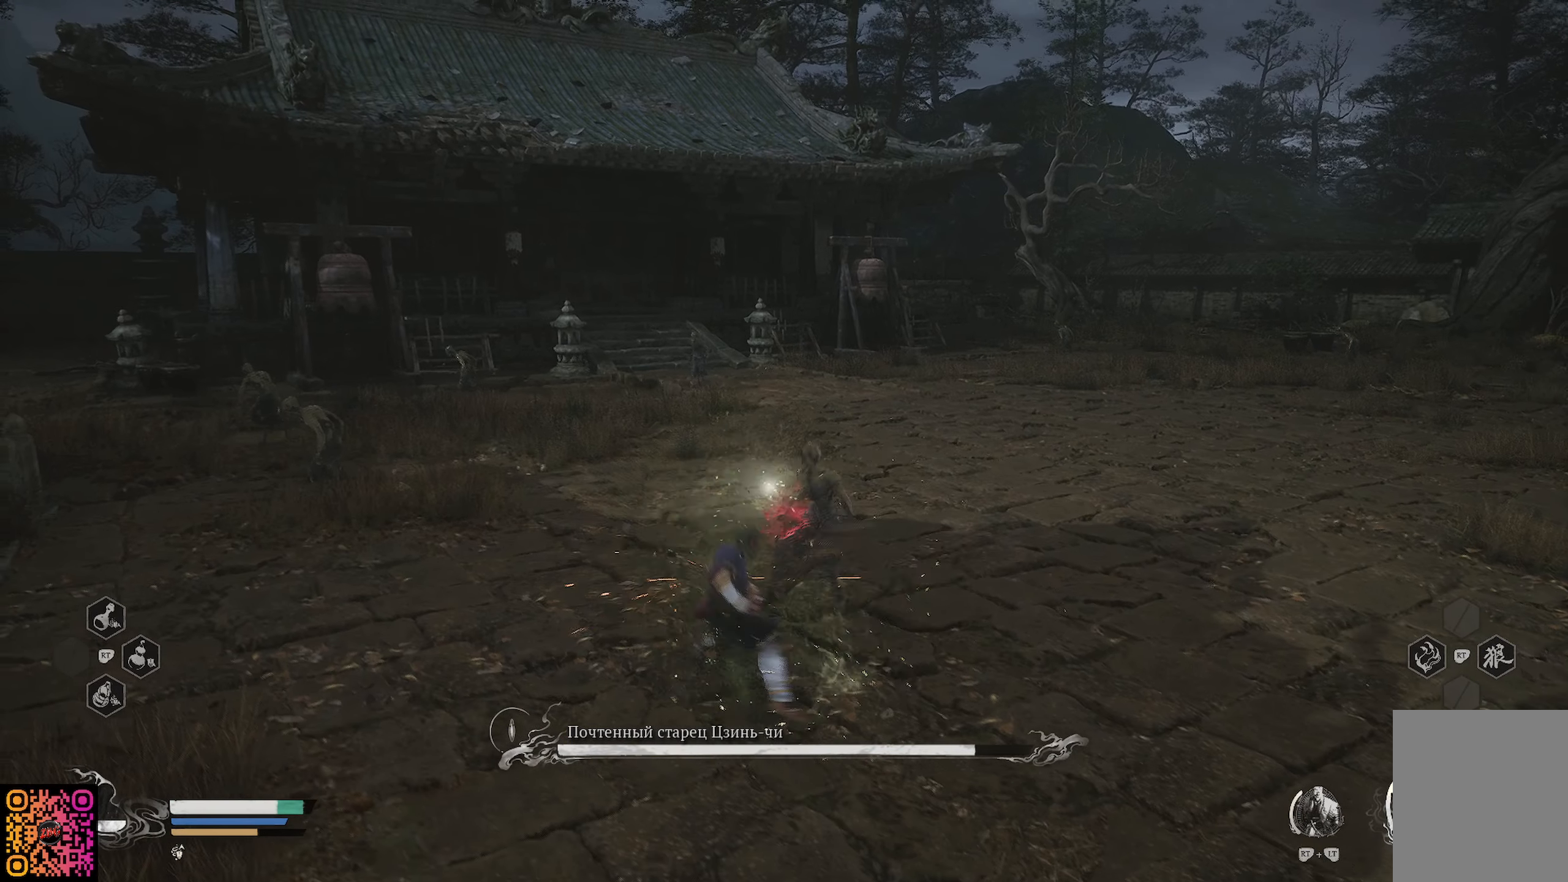
{"buttons": ["B"], "left_stick": "up-left", "right_stick": "center", "events": [[50, "X", "down"], [167, "X", "up"], [467, "B", "down"]]}
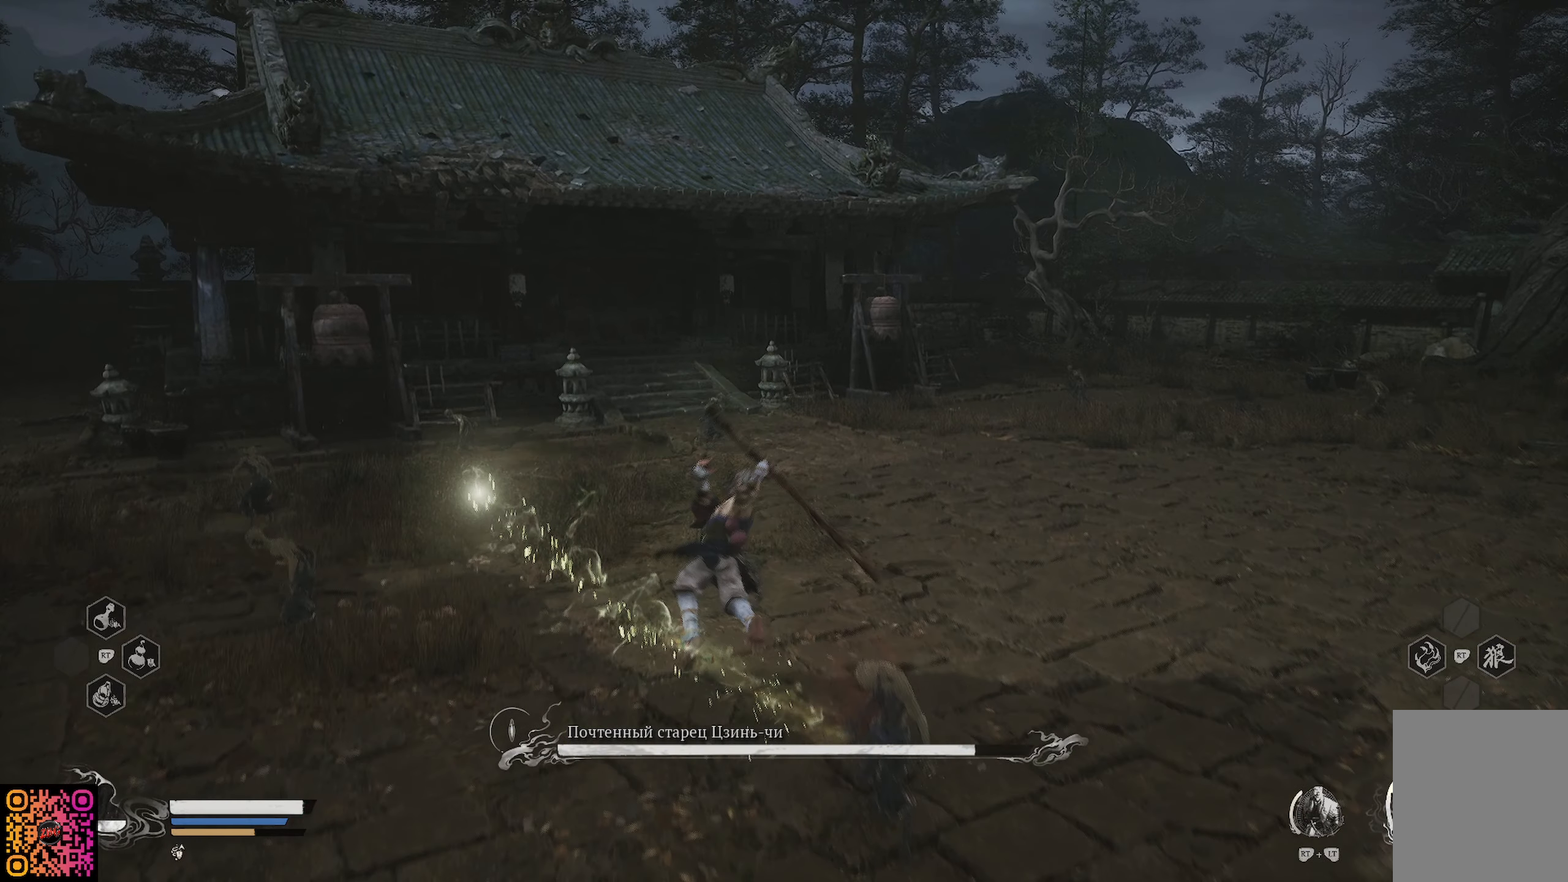
{"buttons": ["B"], "left_stick": "up-left", "right_stick": "center", "events": [[50, "B", "up"], [133, "B", "down"], [233, "B", "up"], [266, "B", "down"], [367, "B", "up"], [417, "B", "down"]]}
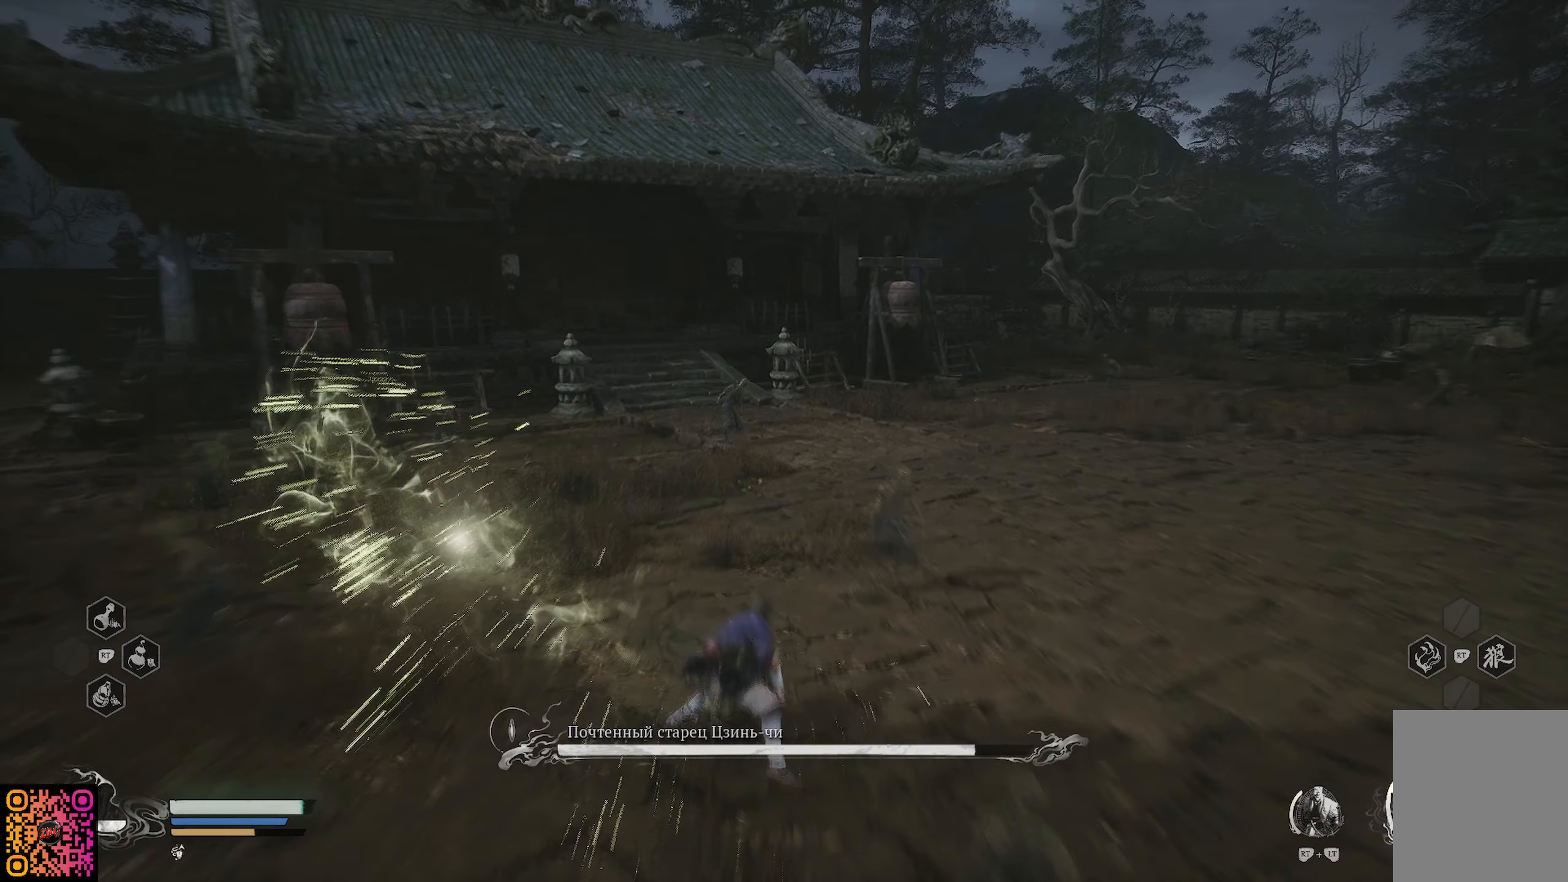
{"buttons": ["B"], "left_stick": "up-left", "right_stick": "center", "events": [[17, "B", "up"], [67, "B", "down"], [150, "B", "up"], [217, "B", "down"], [300, "B", "up"], [334, "B", "down"], [434, "B", "up"], [501, "B", "down"]]}
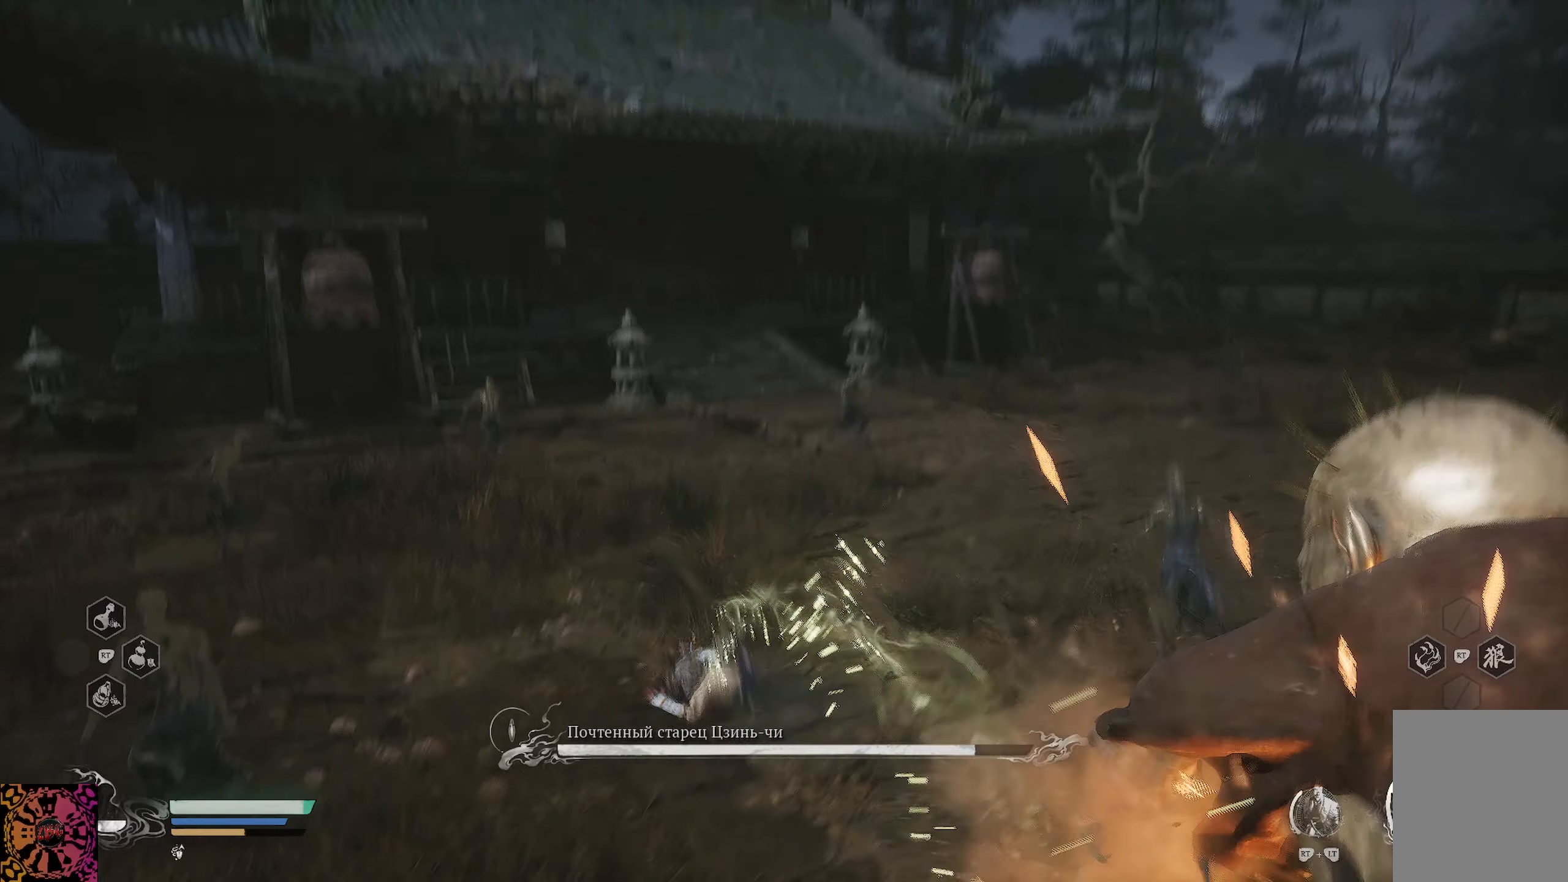
{"buttons": ["B"], "left_stick": "up-left", "right_stick": "center", "events": [[83, "B", "up"], [150, "B", "down"], [250, "B", "up"], [317, "B", "down"], [384, "B", "up"], [434, "B", "down"]]}
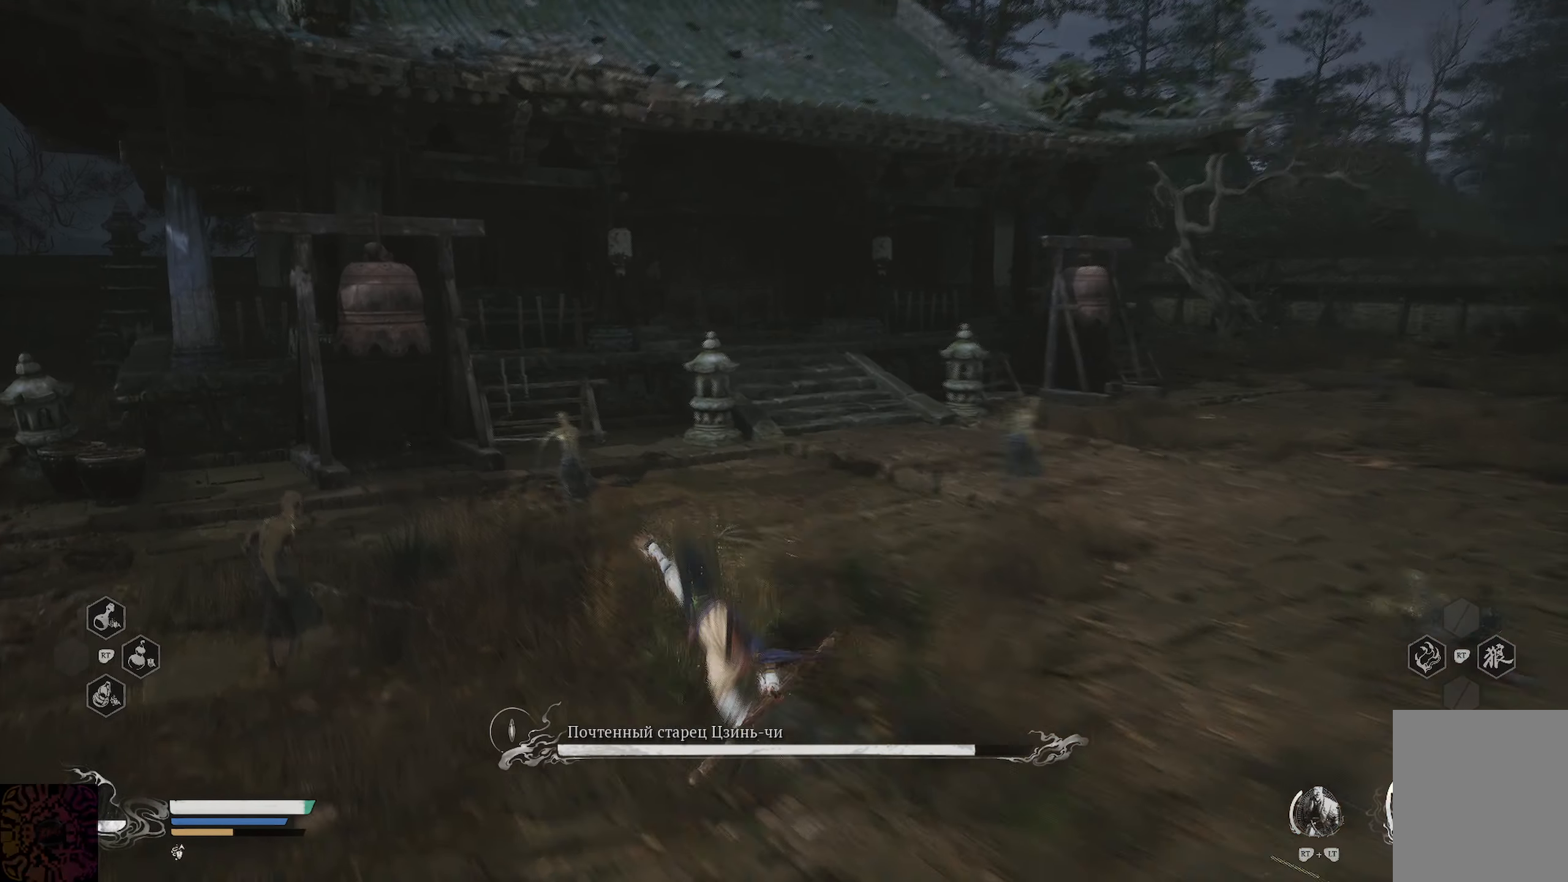
{"buttons": [], "left_stick": "up", "right_stick": "right", "events": [[34, "B", "up"], [100, "B", "down"], [134, "left_stick", "up"], [167, "B", "up"], [434, "right_stick", "right"]]}
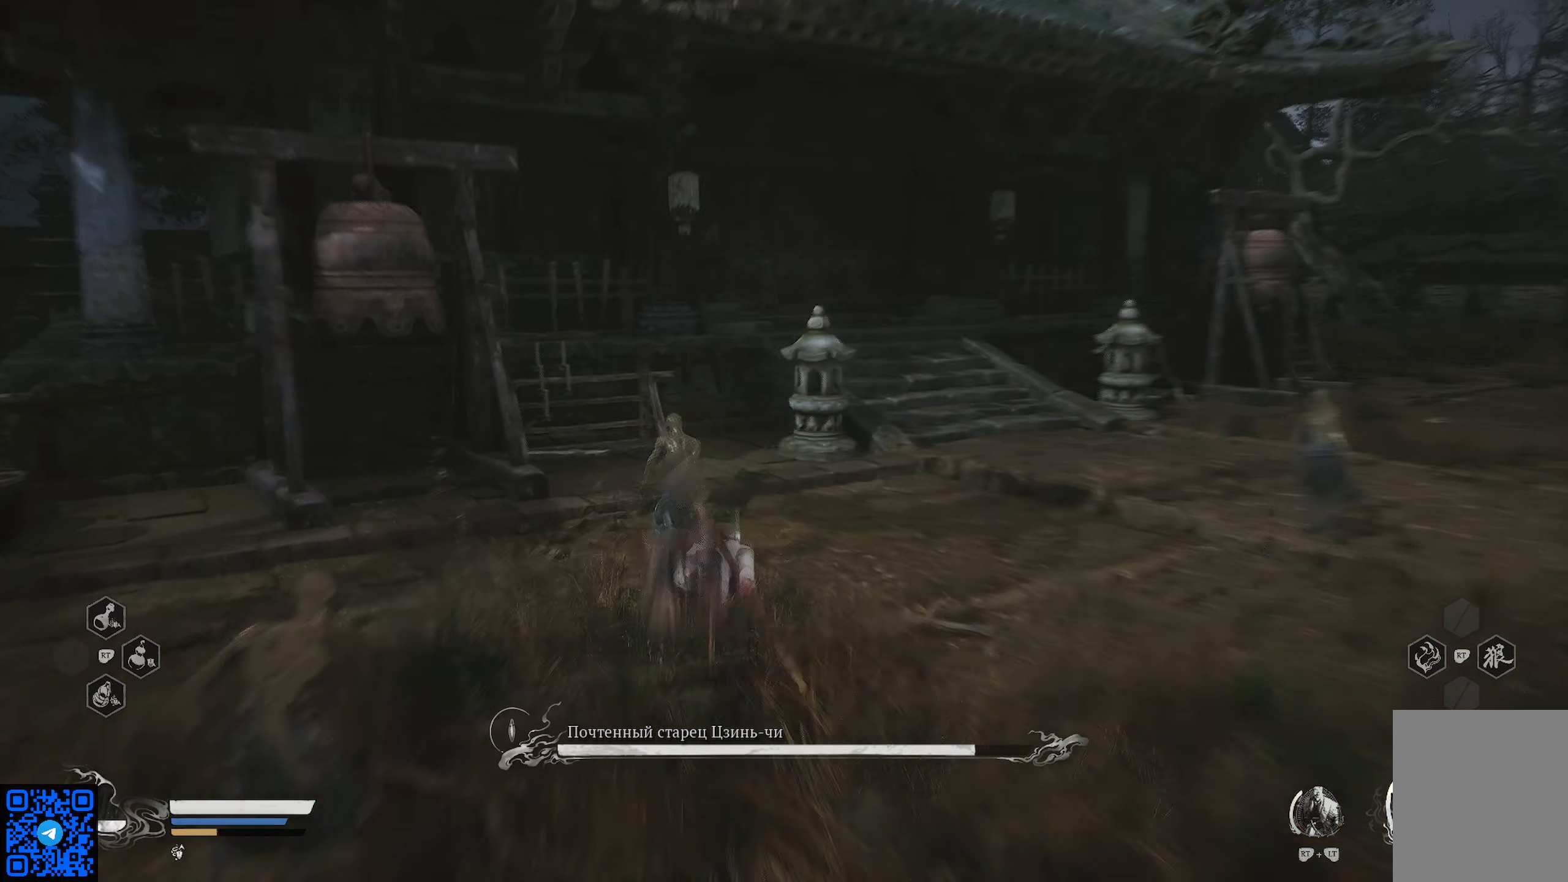
{"buttons": [], "left_stick": "up-left", "right_stick": "center", "events": [[450, "left_stick", "up-left"], [467, "right_stick", "center"]]}
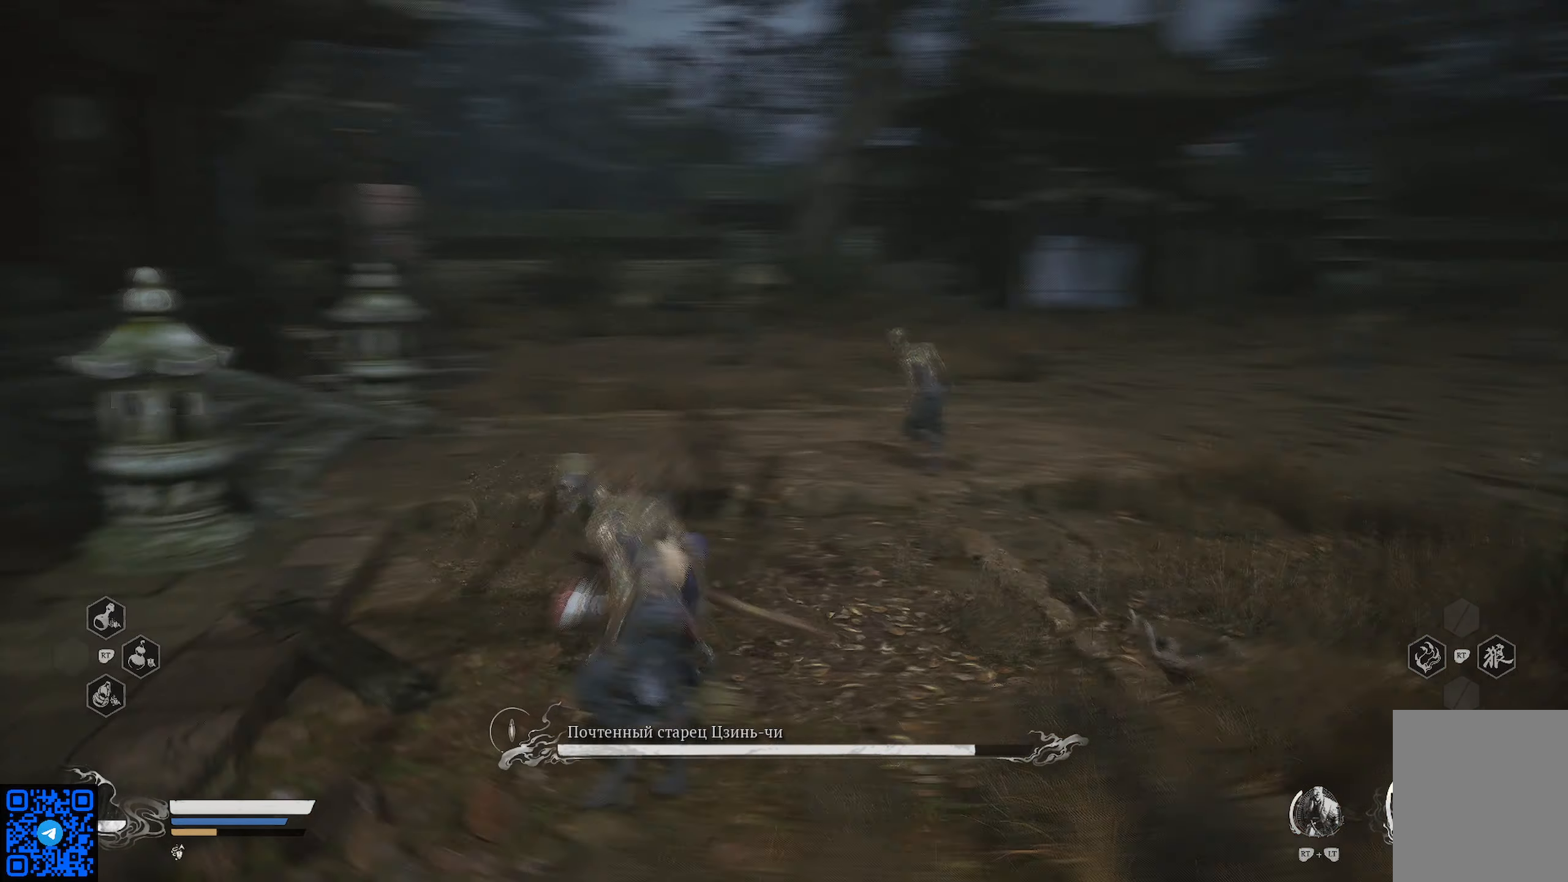
{"buttons": ["B"], "left_stick": "up-left", "right_stick": "center", "events": [[434, "B", "down"]]}
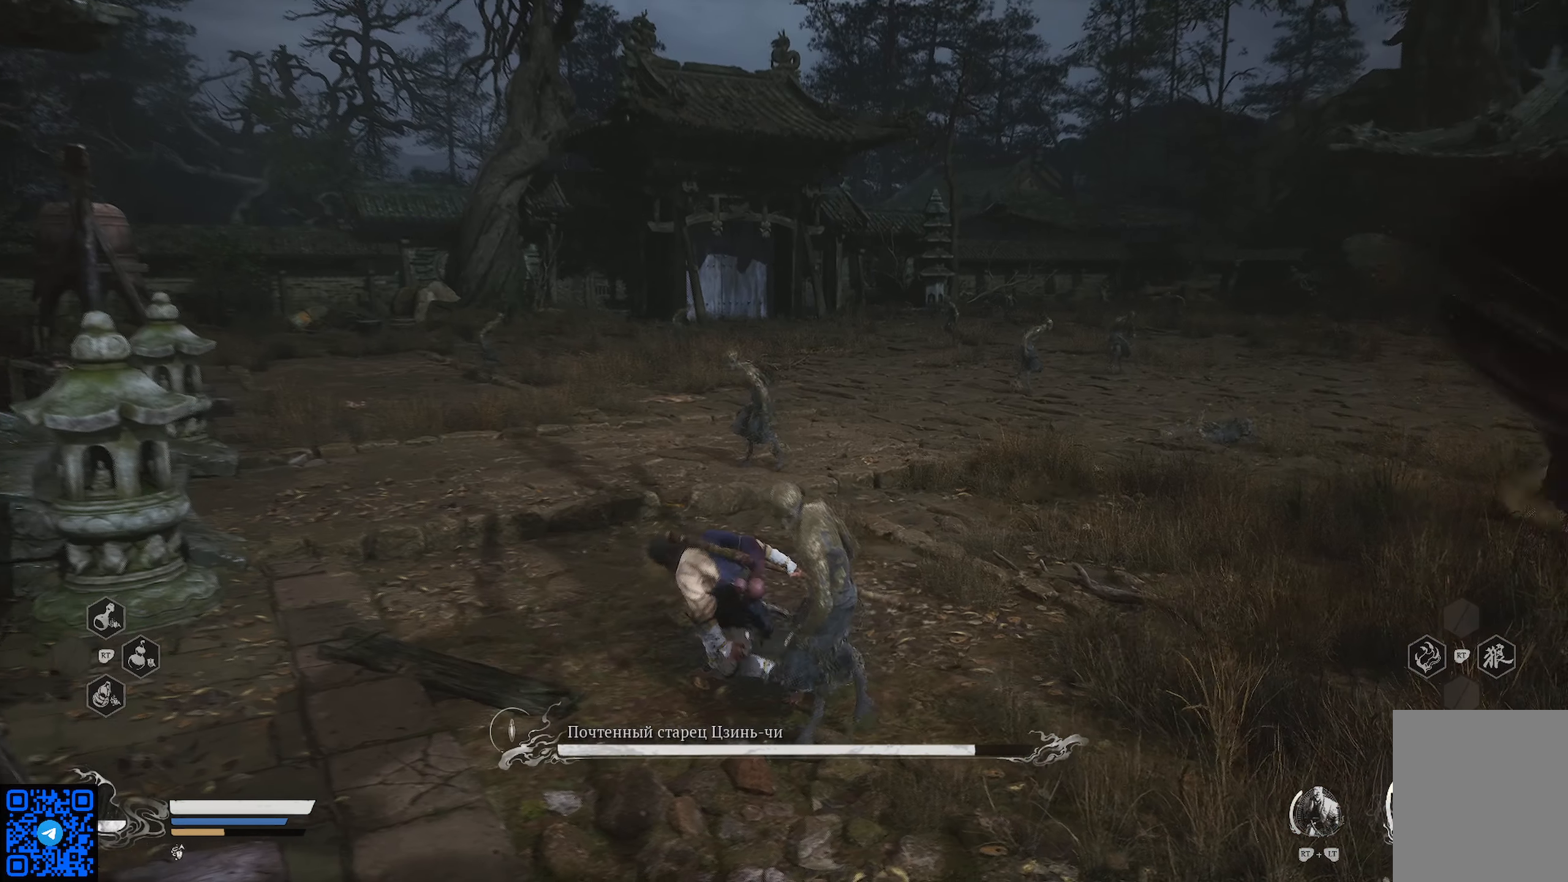
{"buttons": ["B"], "left_stick": "up-left", "right_stick": "center", "events": []}
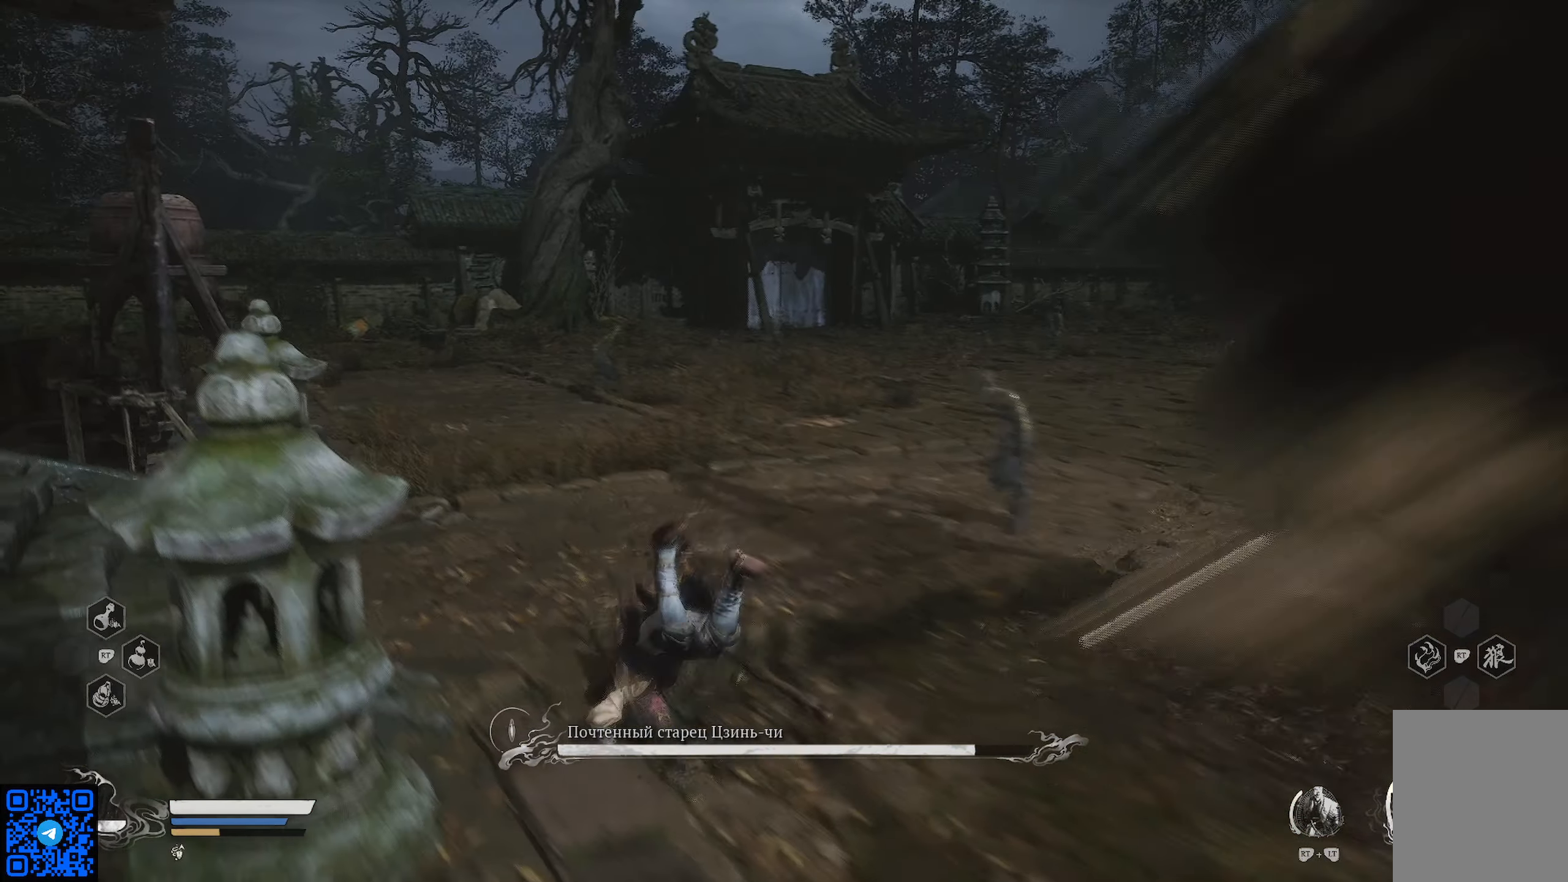
{"buttons": [], "left_stick": "up-left", "right_stick": "center", "events": [[267, "B", "up"]]}
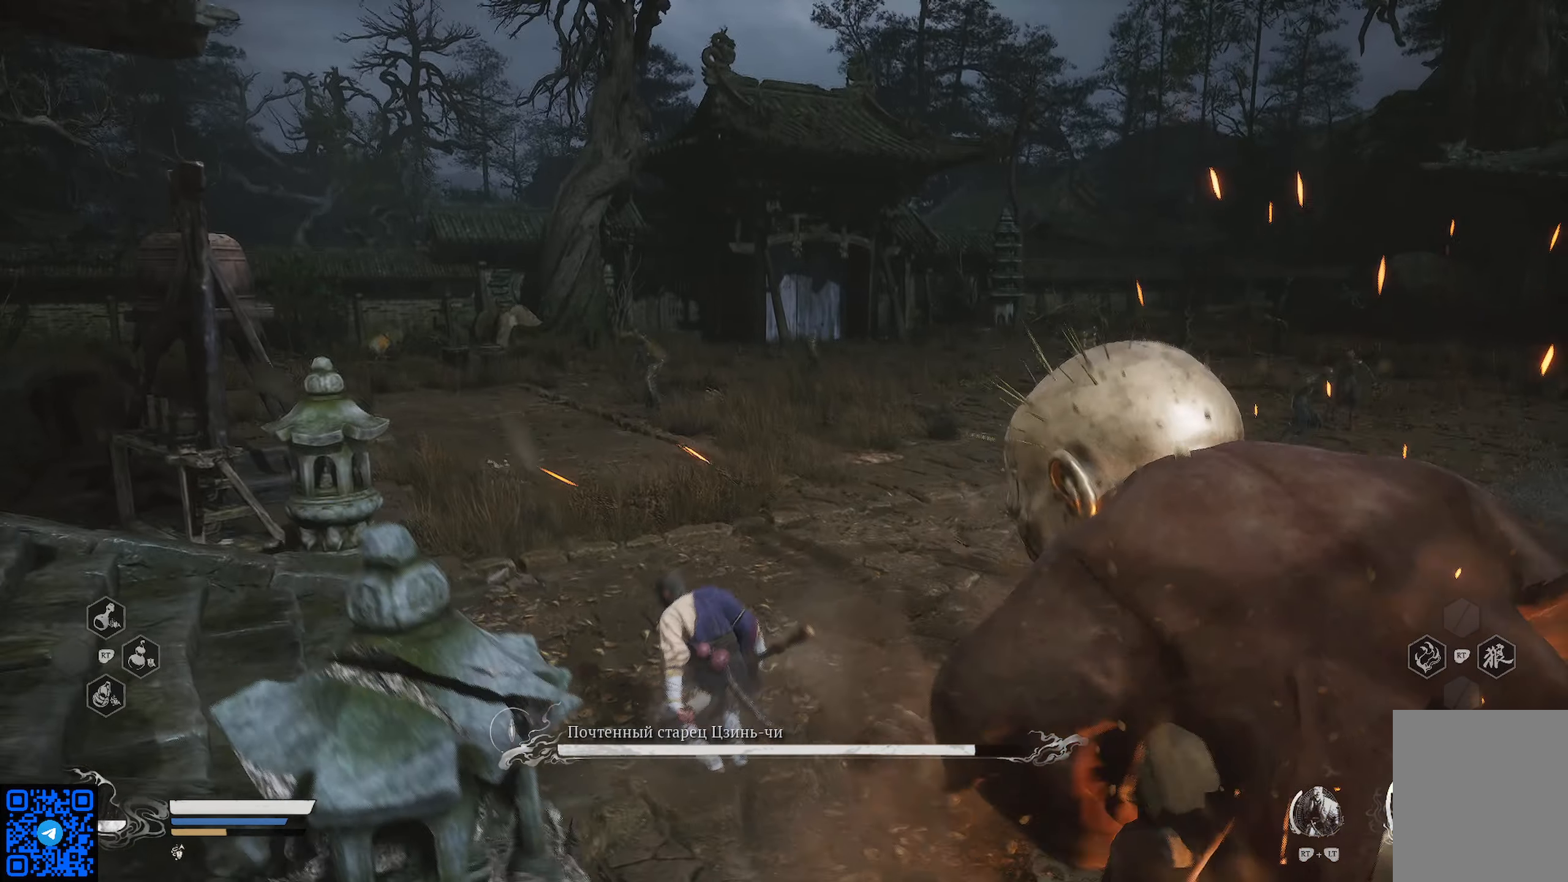
{"buttons": ["B"], "left_stick": "up-left", "right_stick": "center", "events": [[317, "B", "down"], [384, "B", "up"], [467, "B", "down"]]}
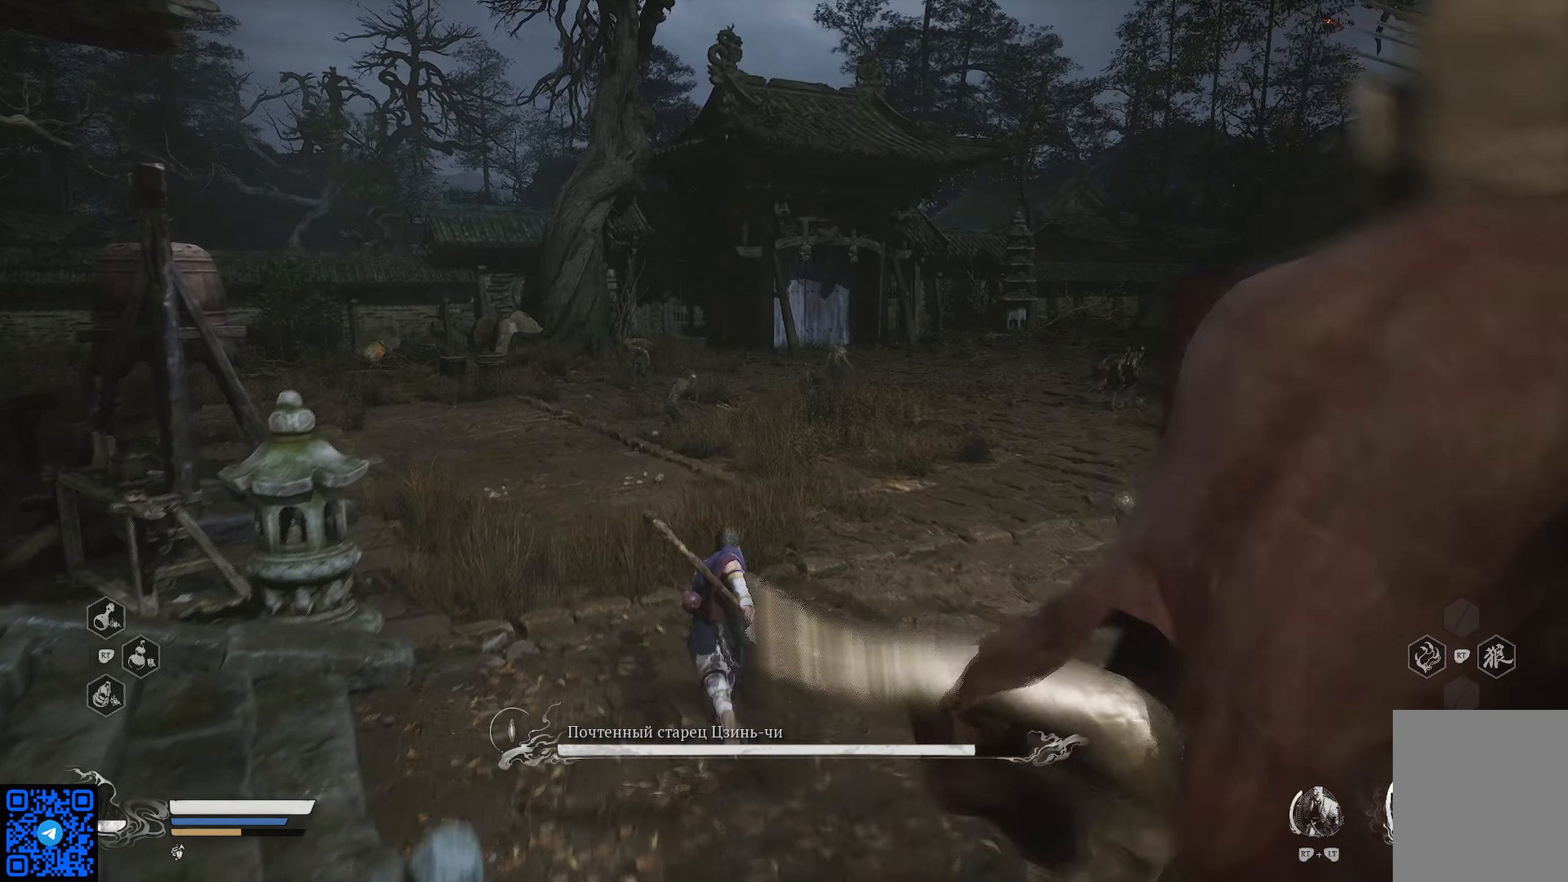
{"buttons": [], "left_stick": "up-left", "right_stick": "center", "events": [[50, "B", "up"], [116, "B", "down"], [183, "B", "up"], [250, "B", "down"], [333, "B", "up"], [383, "B", "down"], [483, "B", "up"]]}
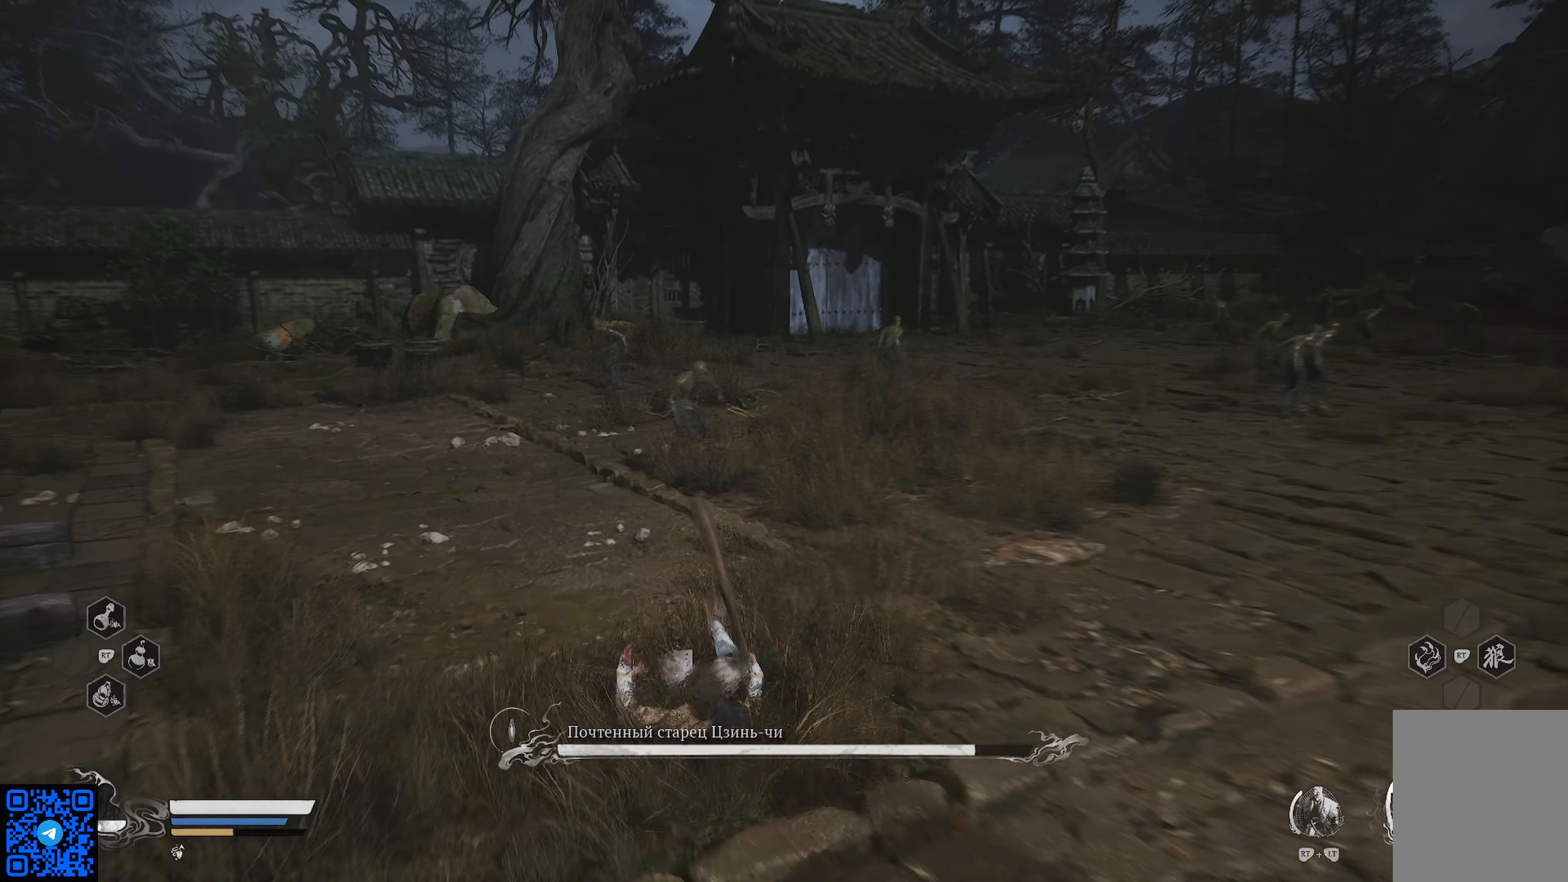
{"buttons": [], "left_stick": "up-left", "right_stick": "center", "events": [[50, "B", "down"], [117, "B", "up"], [184, "B", "down"], [284, "B", "up"], [317, "B", "down"], [401, "B", "up"]]}
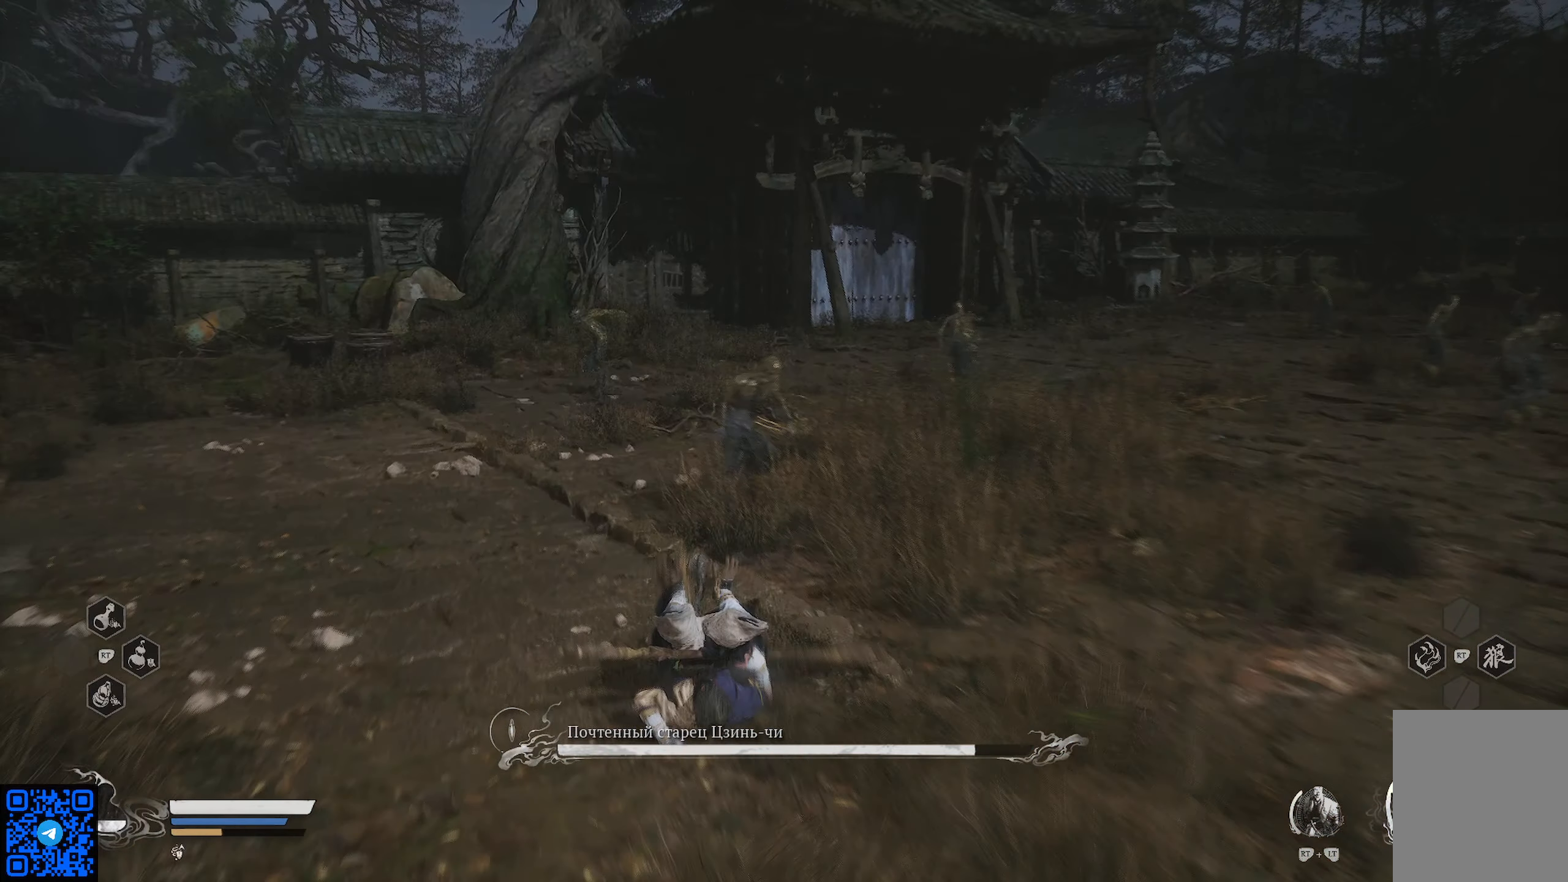
{"buttons": ["R1"], "left_stick": "up-left", "right_stick": "center", "events": [[183, "R1", "down"]]}
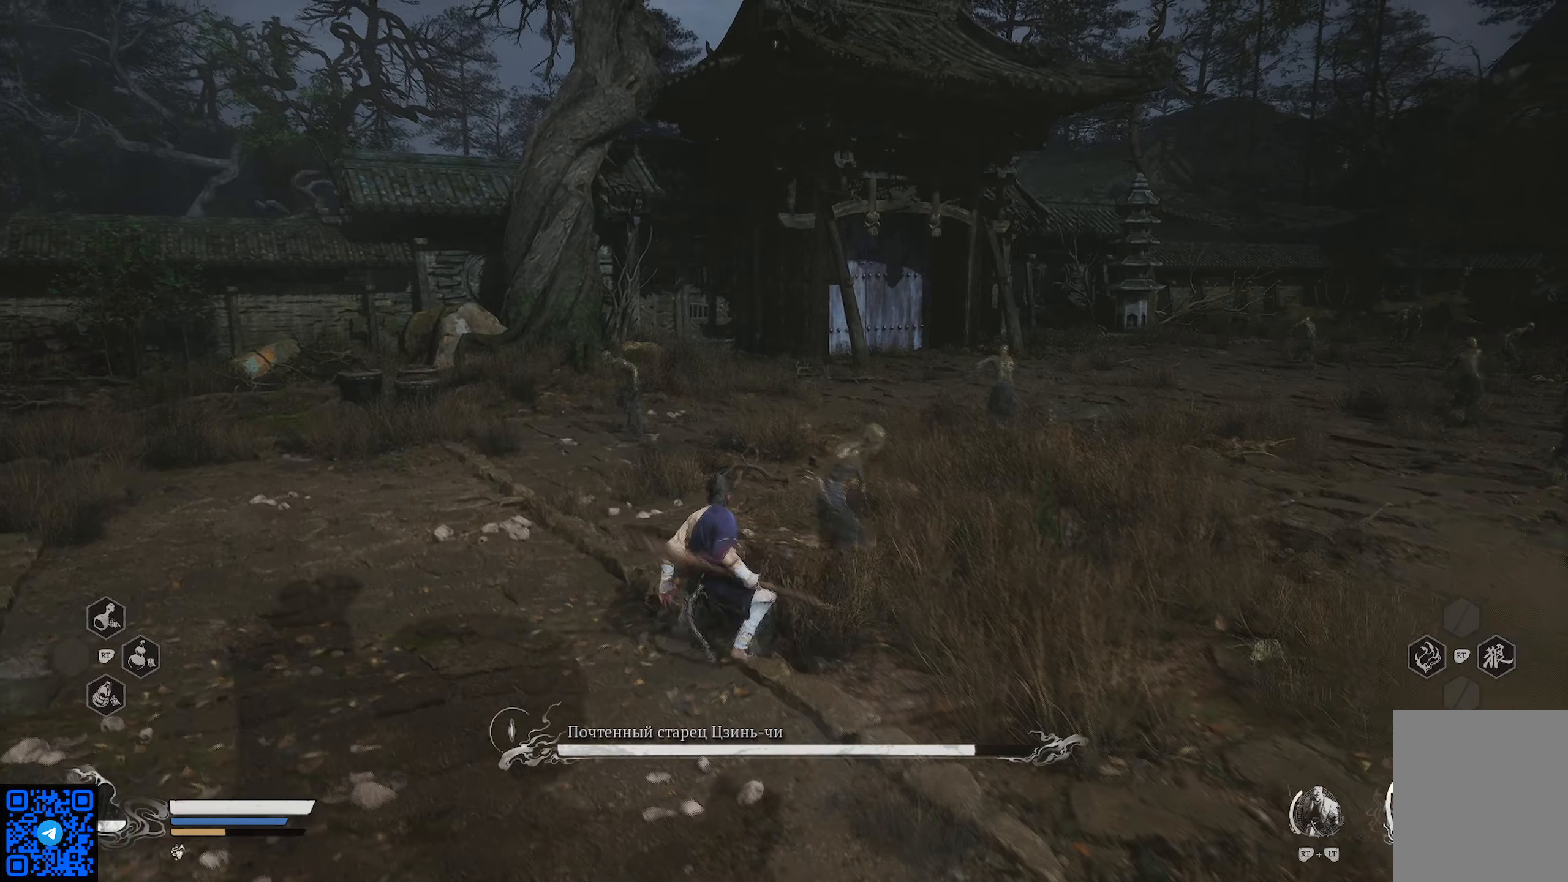
{"buttons": ["R1"], "left_stick": "up-left", "right_stick": "right", "events": [[201, "right_stick", "right"]]}
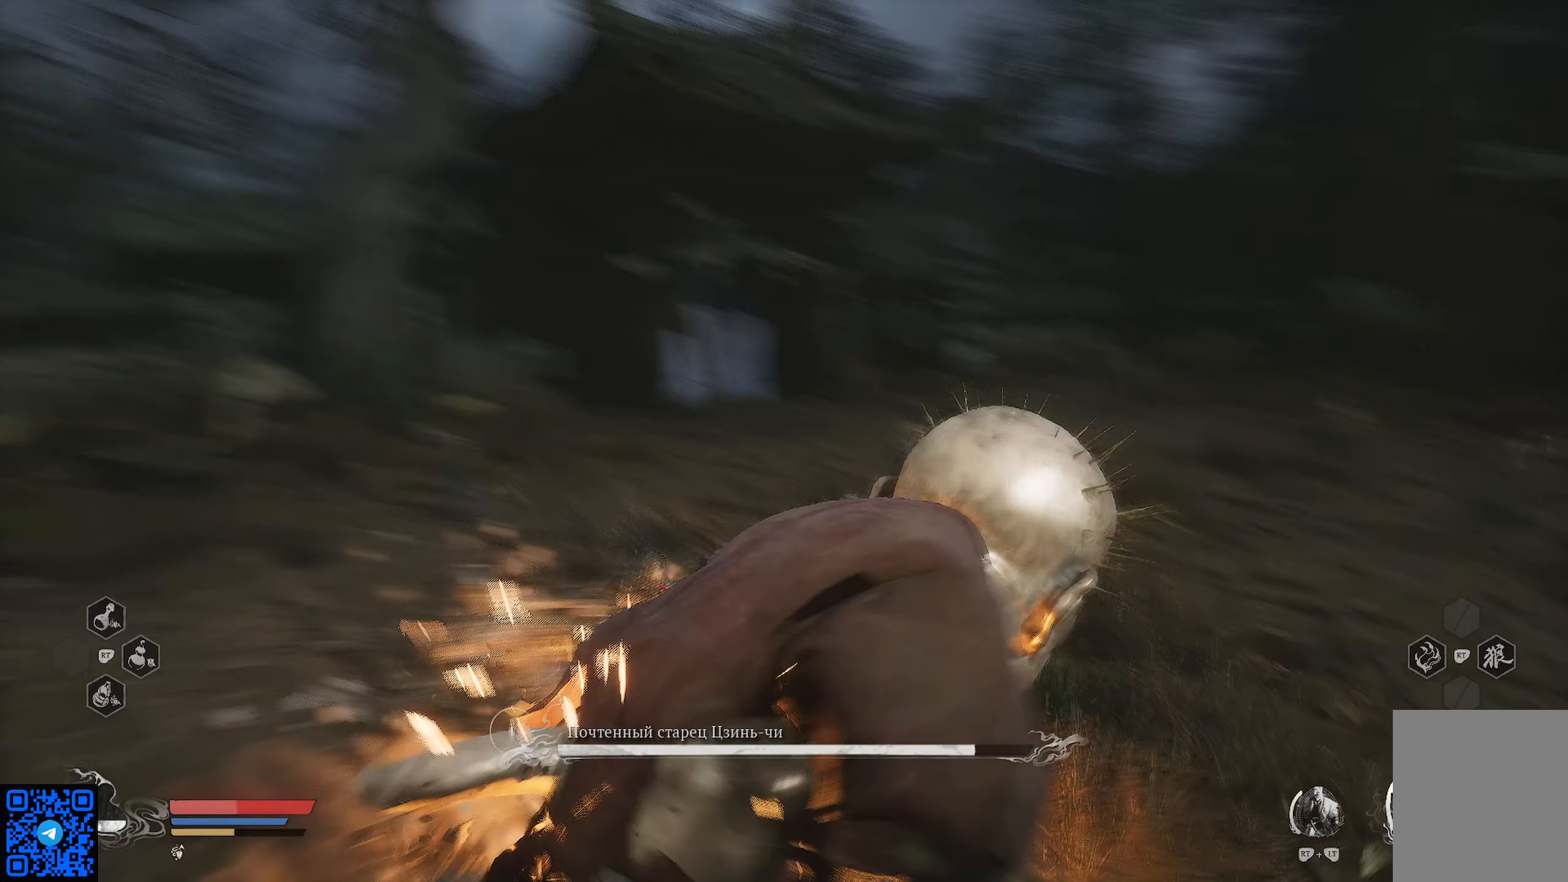
{"buttons": ["R1"], "left_stick": "up-left", "right_stick": "right", "events": []}
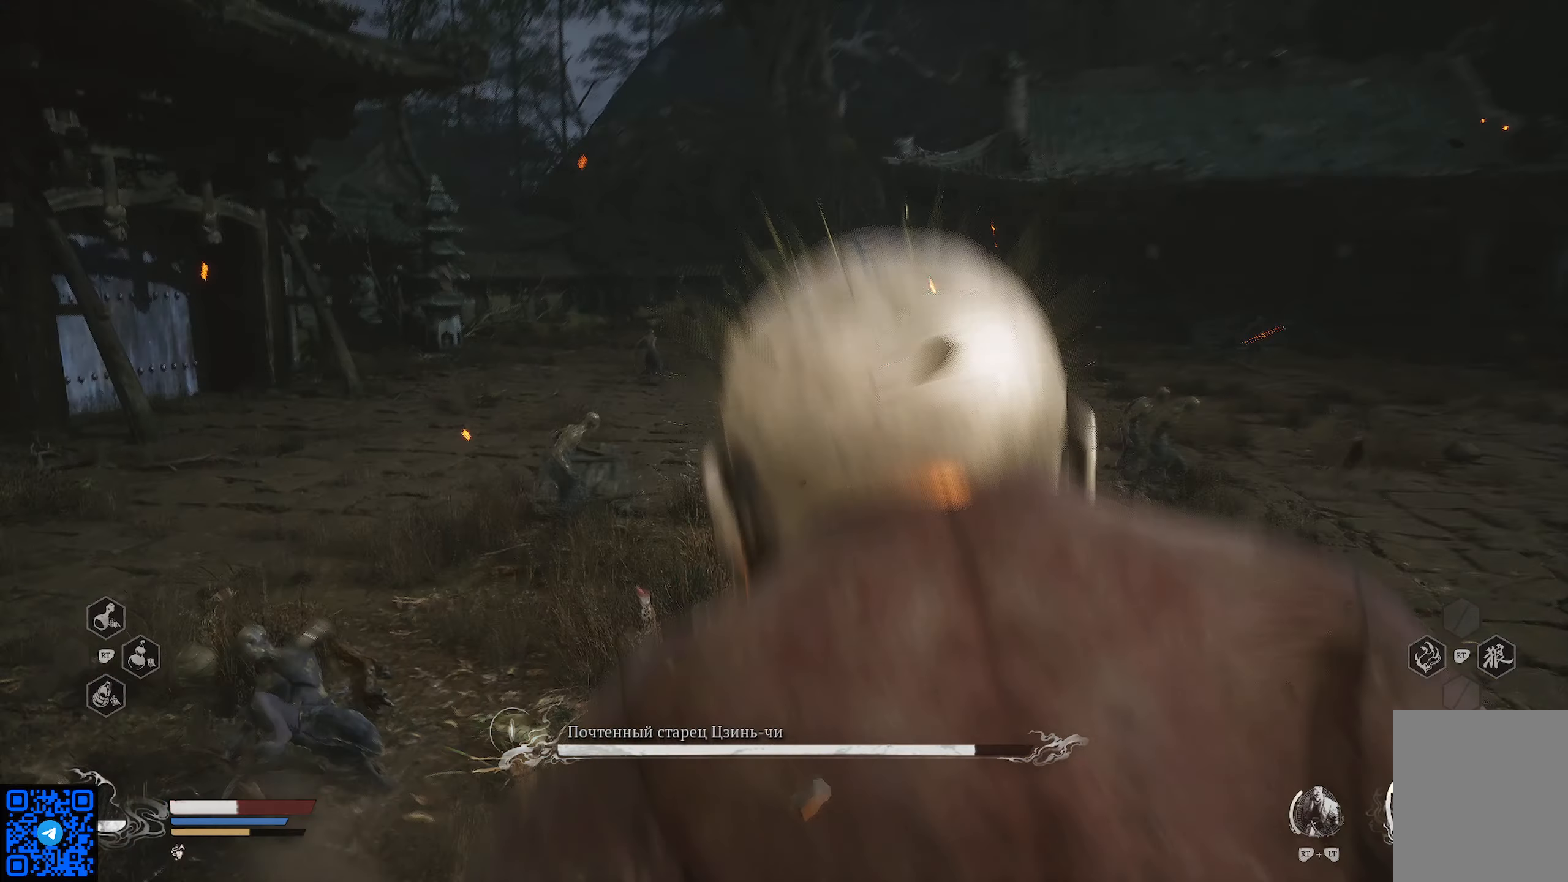
{"buttons": ["R1"], "left_stick": "left", "right_stick": "center", "events": [[401, "left_stick", "left"], [501, "right_stick", "center"]]}
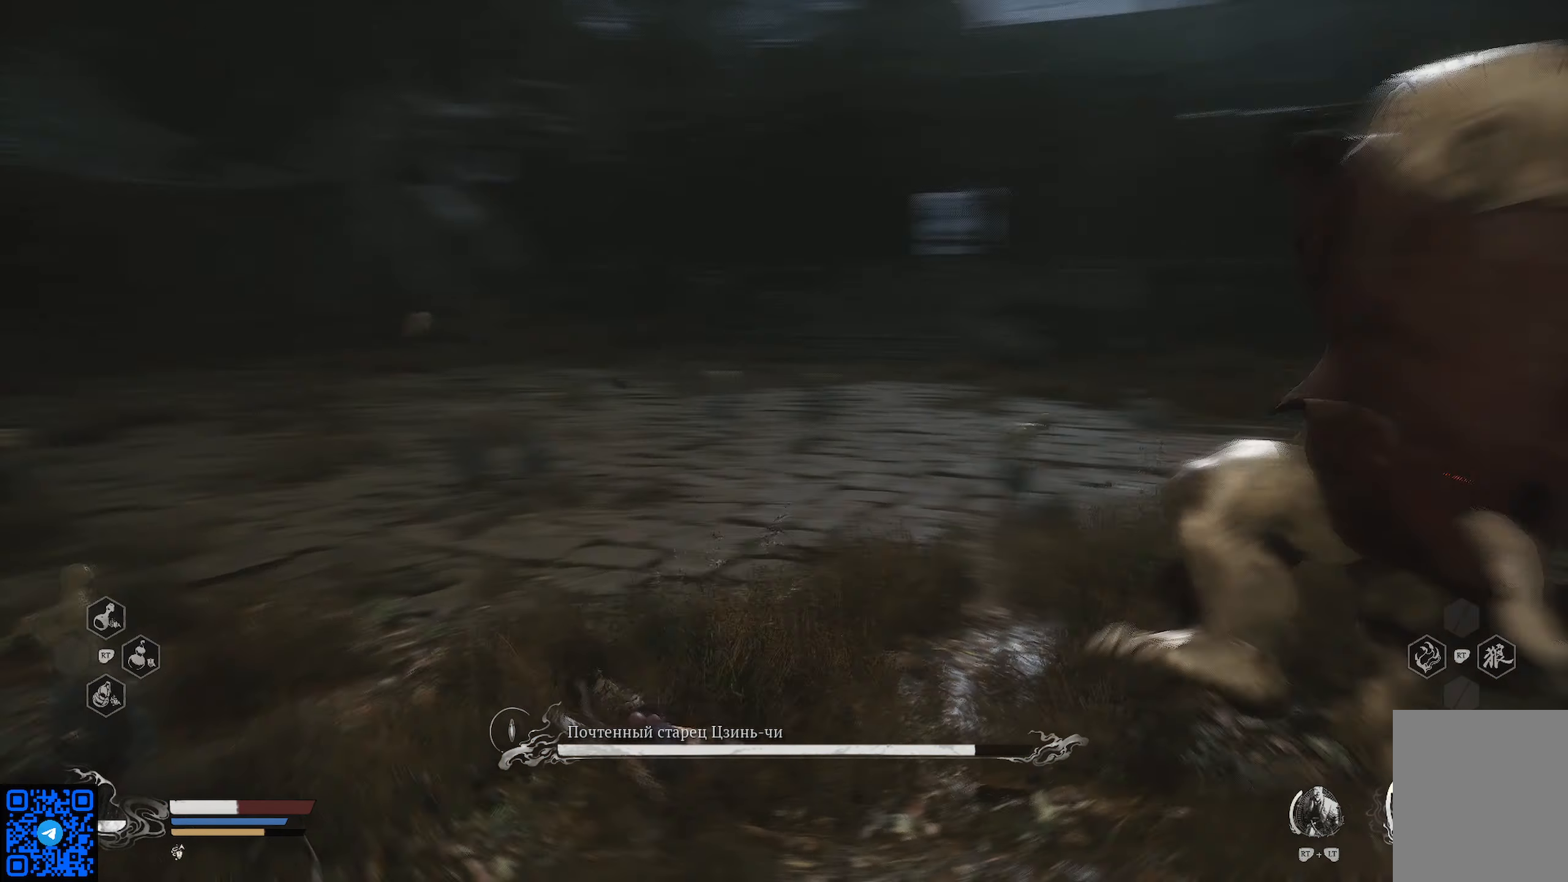
{"buttons": ["R1"], "left_stick": "down-left", "right_stick": "center", "events": [[267, "left_stick", "down-left"], [417, "B", "down"], [484, "B", "up"]]}
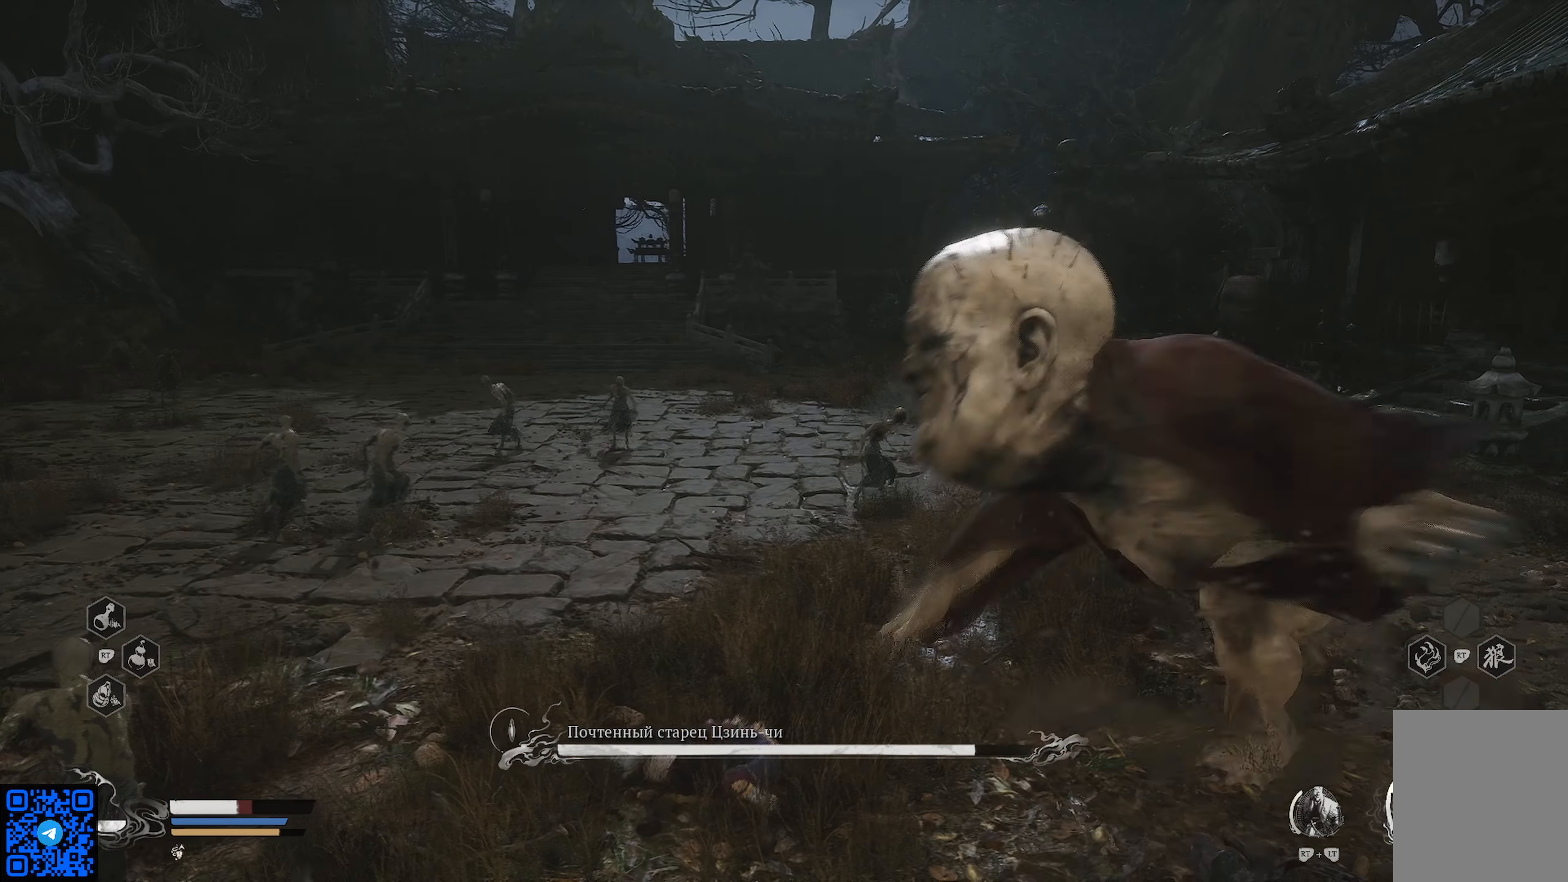
{"buttons": ["B"], "left_stick": "down-left", "right_stick": "center", "events": [[50, "B", "down"], [117, "B", "up"], [201, "B", "down"], [267, "B", "up"], [284, "R1", "up"], [334, "B", "down"], [401, "B", "up"], [484, "B", "down"]]}
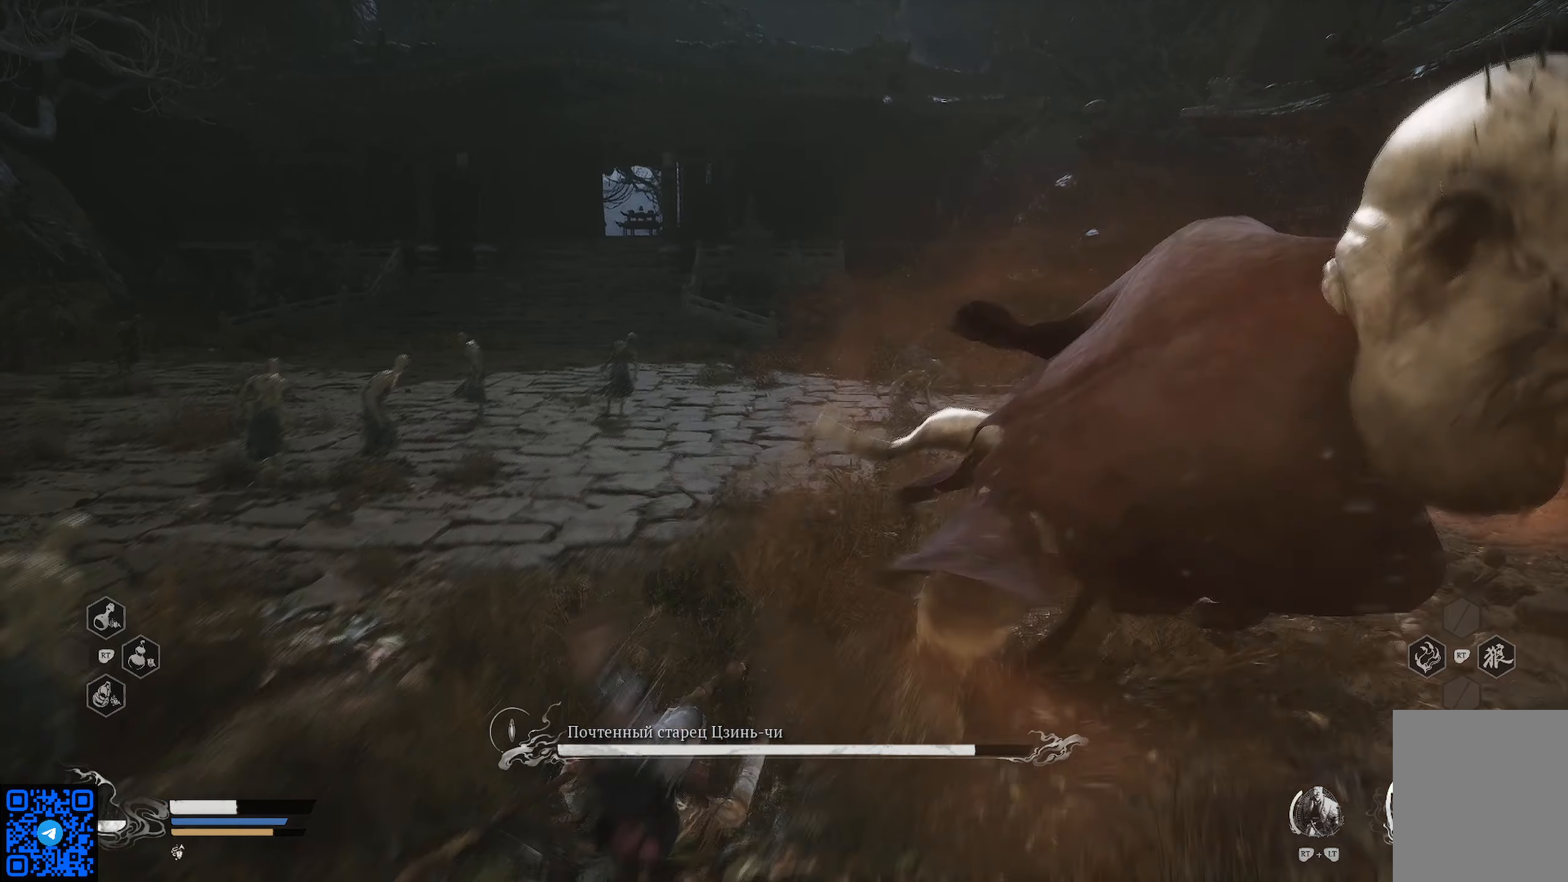
{"buttons": [], "left_stick": "left", "right_stick": "center", "events": [[67, "B", "up"], [133, "B", "down"], [183, "B", "up"], [233, "left_stick", "left"], [250, "B", "down"], [334, "B", "up"], [367, "B", "down"], [467, "B", "up"]]}
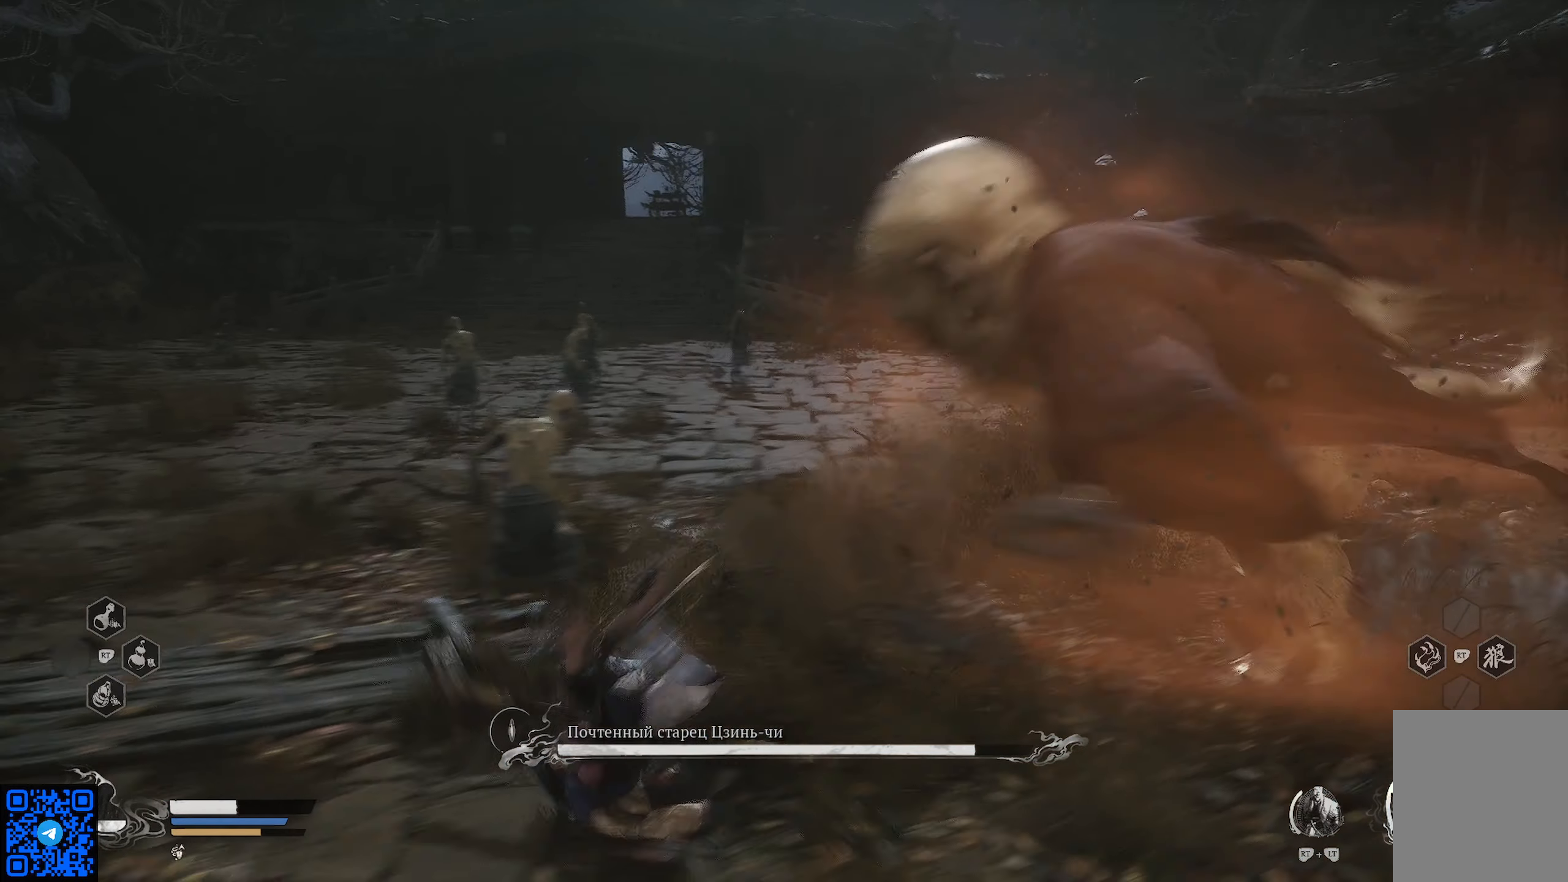
{"buttons": ["B"], "left_stick": "left", "right_stick": "center", "events": [[34, "B", "down"], [134, "B", "up"], [167, "B", "down"], [251, "B", "up"], [317, "B", "down"], [401, "B", "up"], [484, "B", "down"]]}
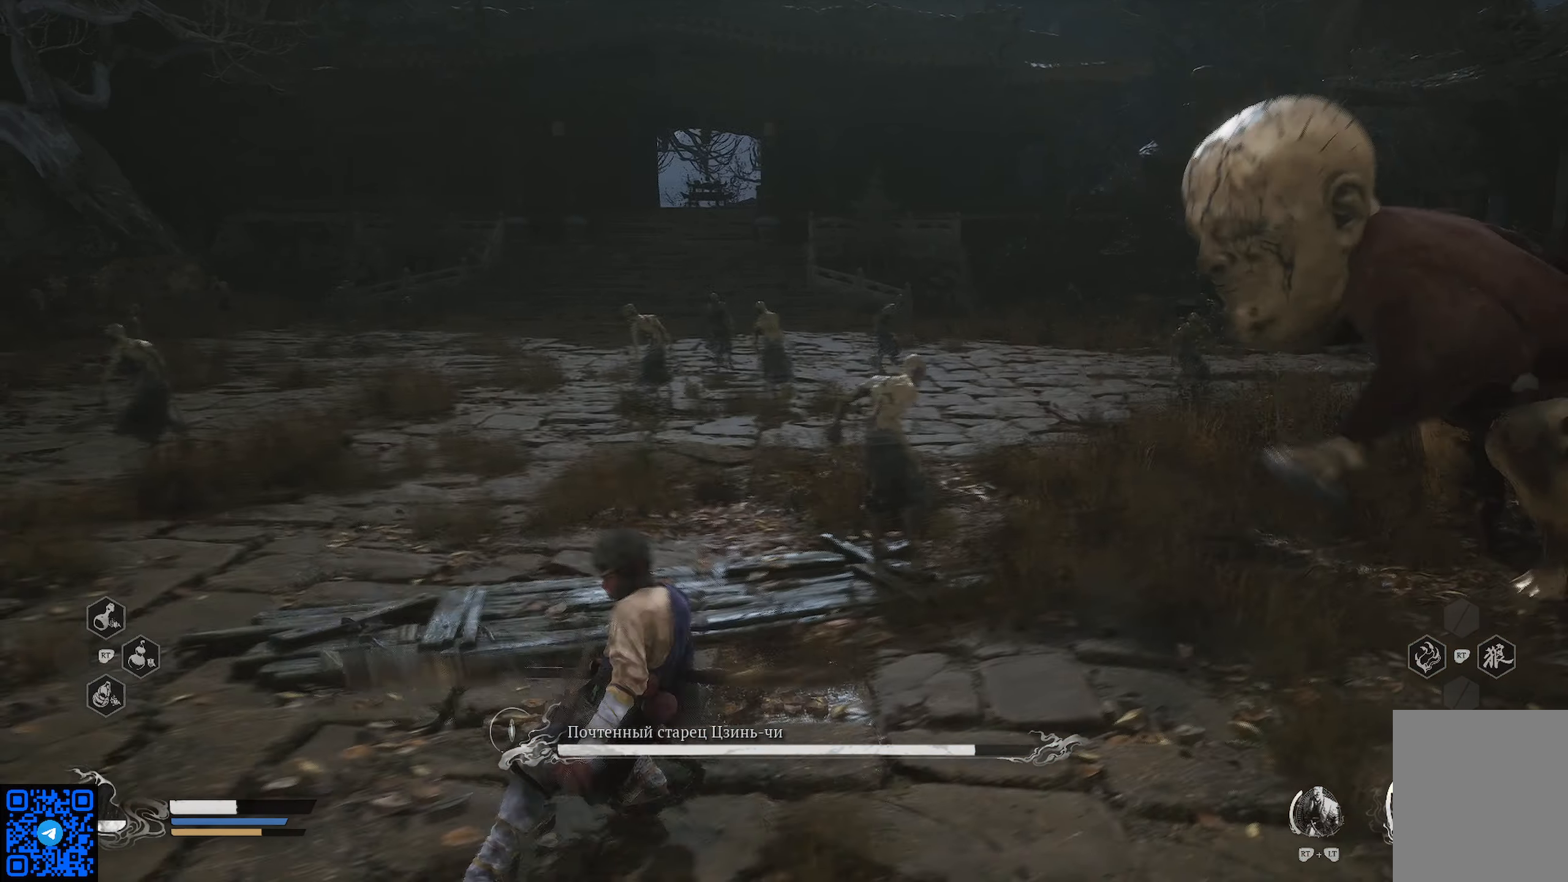
{"buttons": [], "left_stick": "left", "right_stick": "center", "events": [[50, "B", "up"], [117, "B", "down"], [183, "B", "up"], [267, "B", "down"], [334, "B", "up"], [400, "B", "down"], [467, "B", "up"]]}
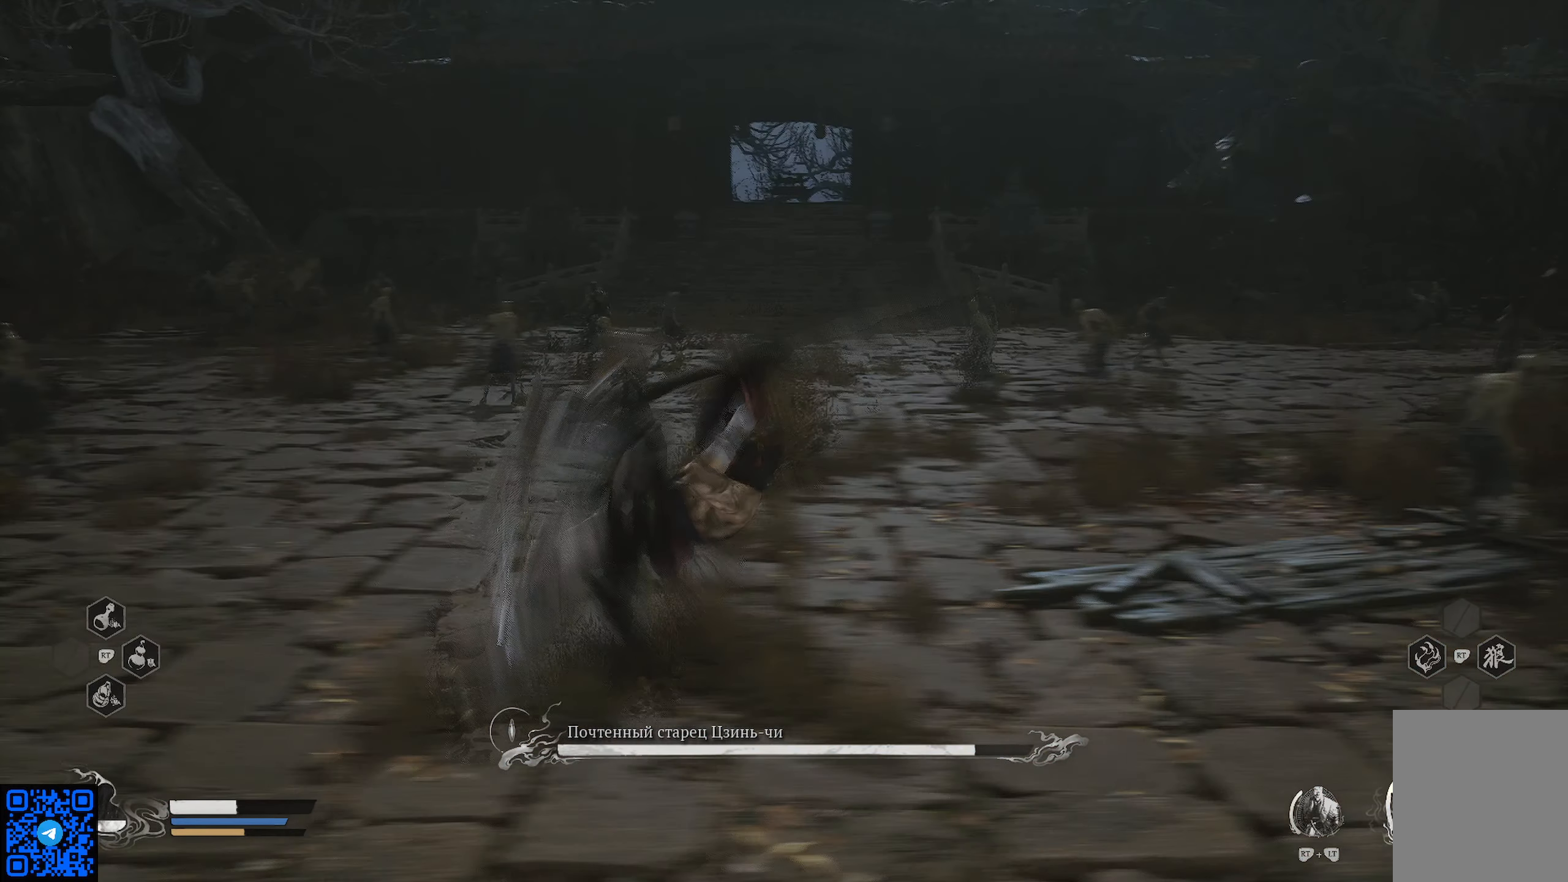
{"buttons": ["R1"], "left_stick": "up-left", "right_stick": "center", "events": [[217, "left_stick", "up-left"], [267, "R1", "down"]]}
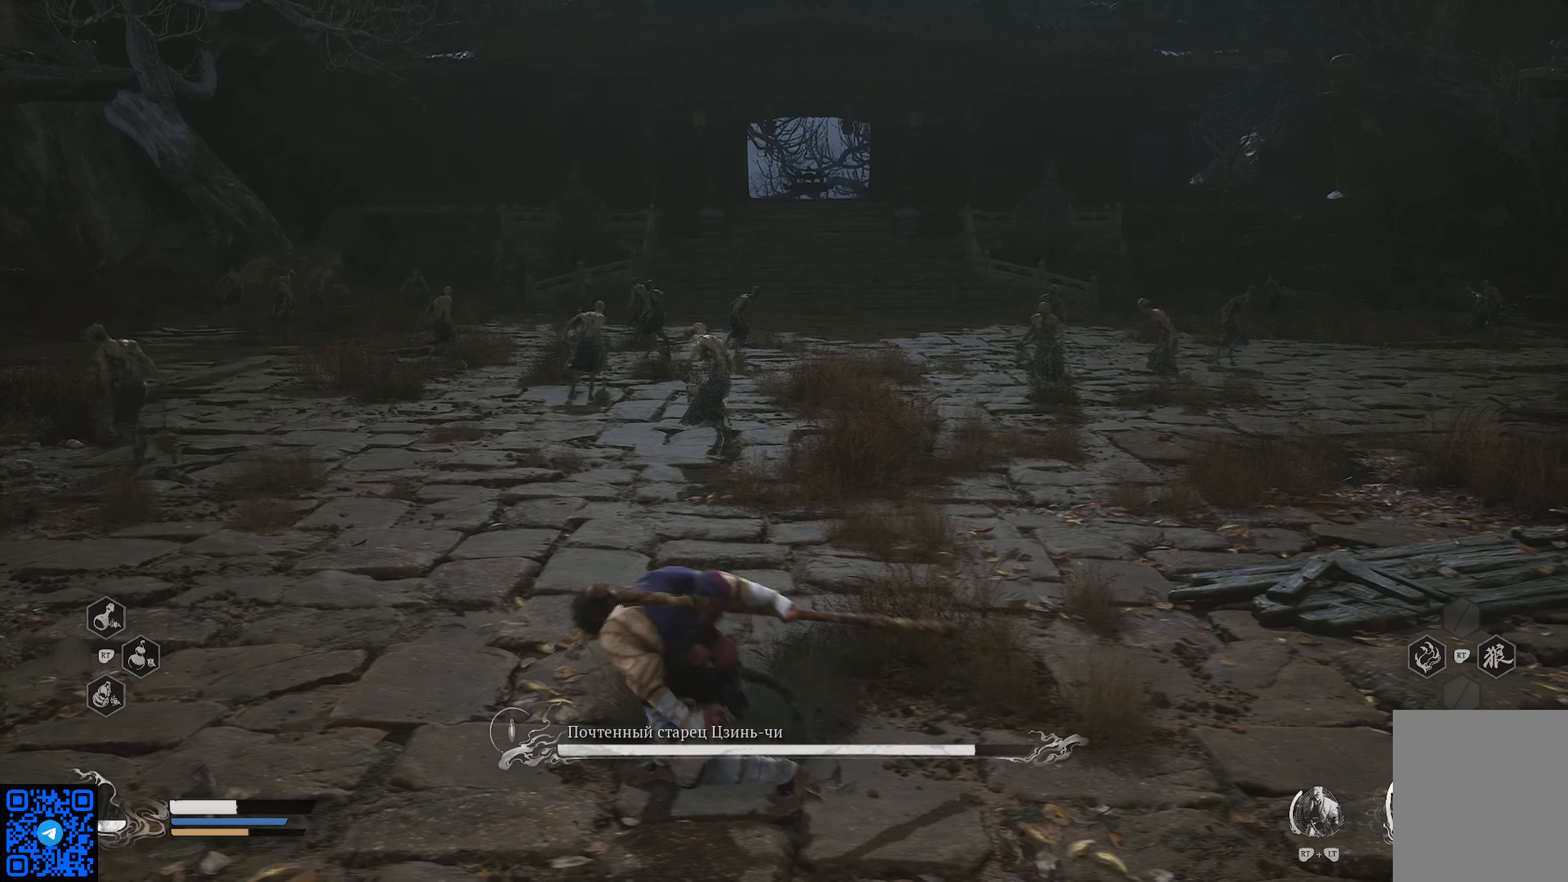
{"buttons": ["R1"], "left_stick": "up-left", "right_stick": "center", "events": []}